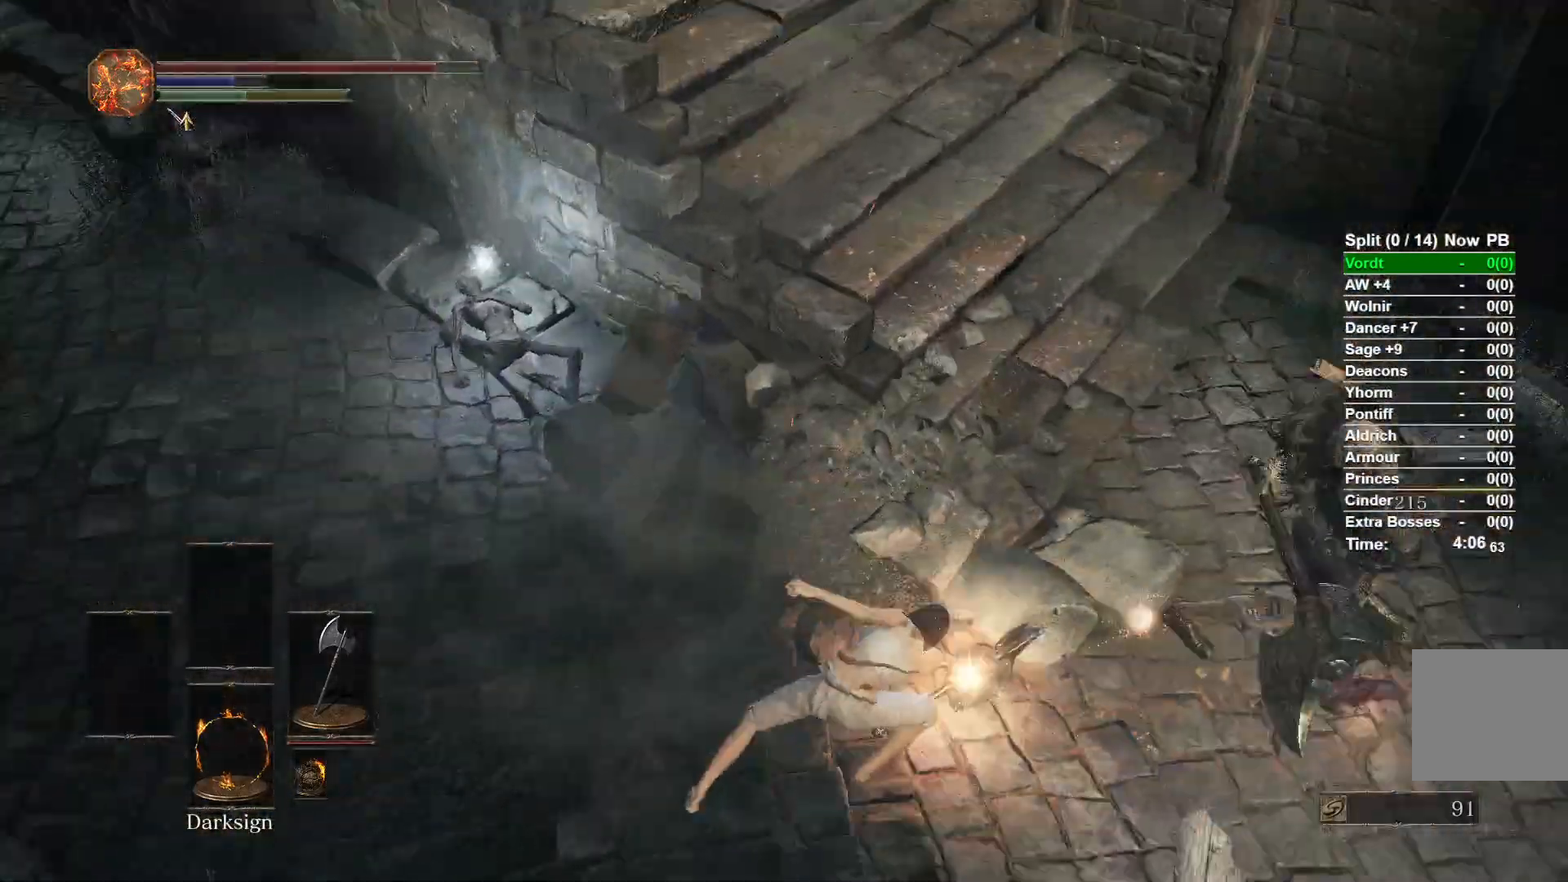
Gameplay with a controller (Xbox layout); each line is a JSON object with the inputs held at the frame after it (dt_ms = milliseconds from this image to that frame). "events" lists button and stick changes between this image and that frame as [ms after this image, input, new state], when the widget could be followed in between. Not read: L2.
{"dt_ms": 500, "buttons": ["R1"], "left_stick": "up-right", "right_stick": "up-right", "events": [[283, "left_stick", "up-right"], [283, "right_stick", "up-right"], [400, "R1", "down"]]}
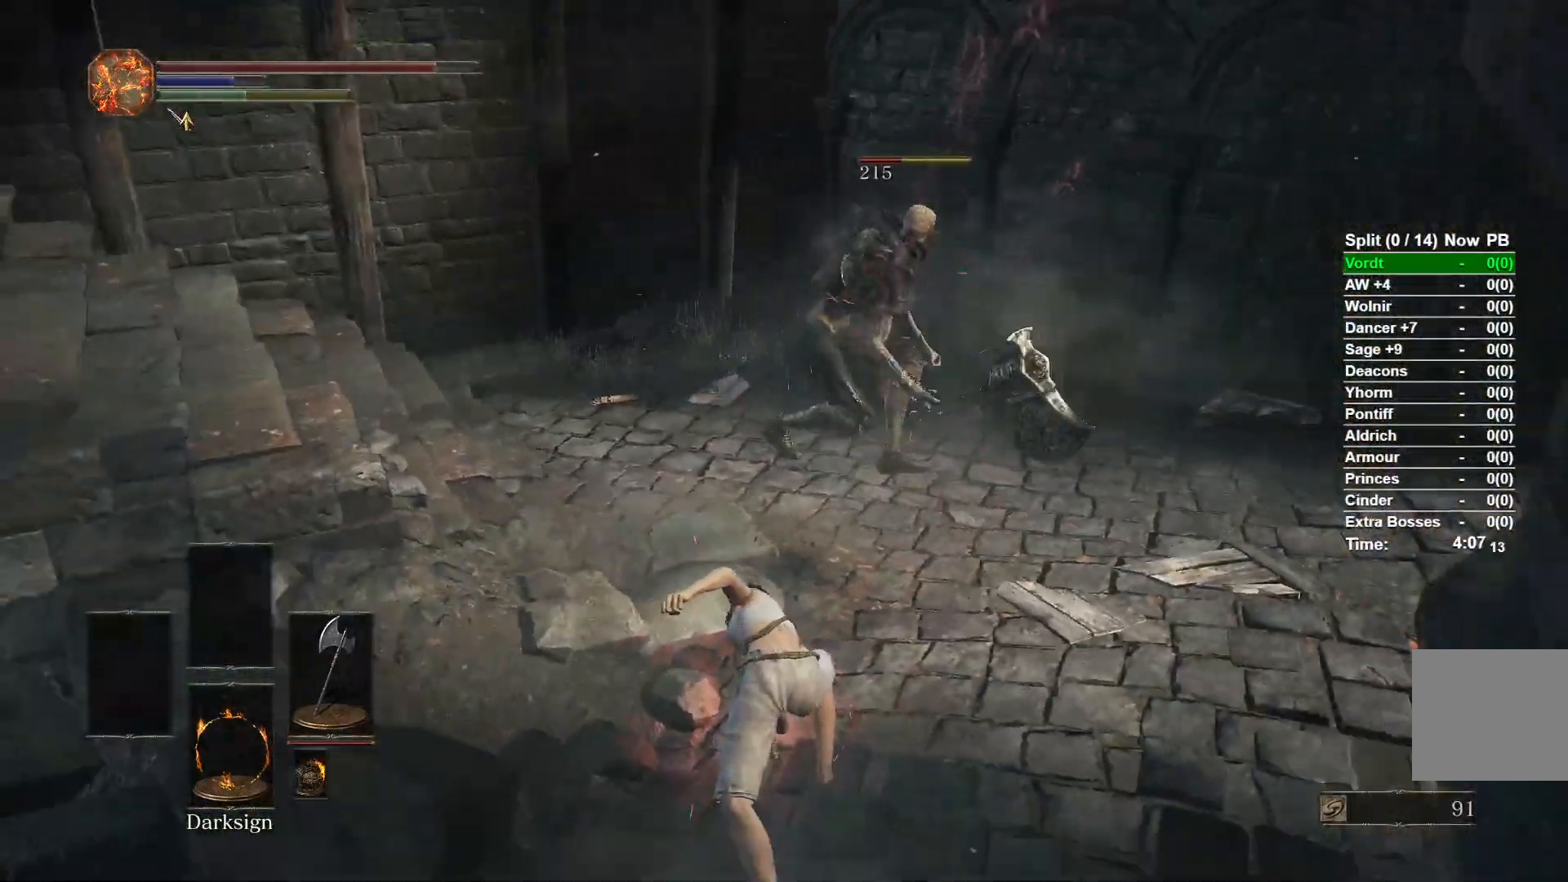
{"dt_ms": 1000, "buttons": [], "left_stick": "center", "right_stick": "center"}
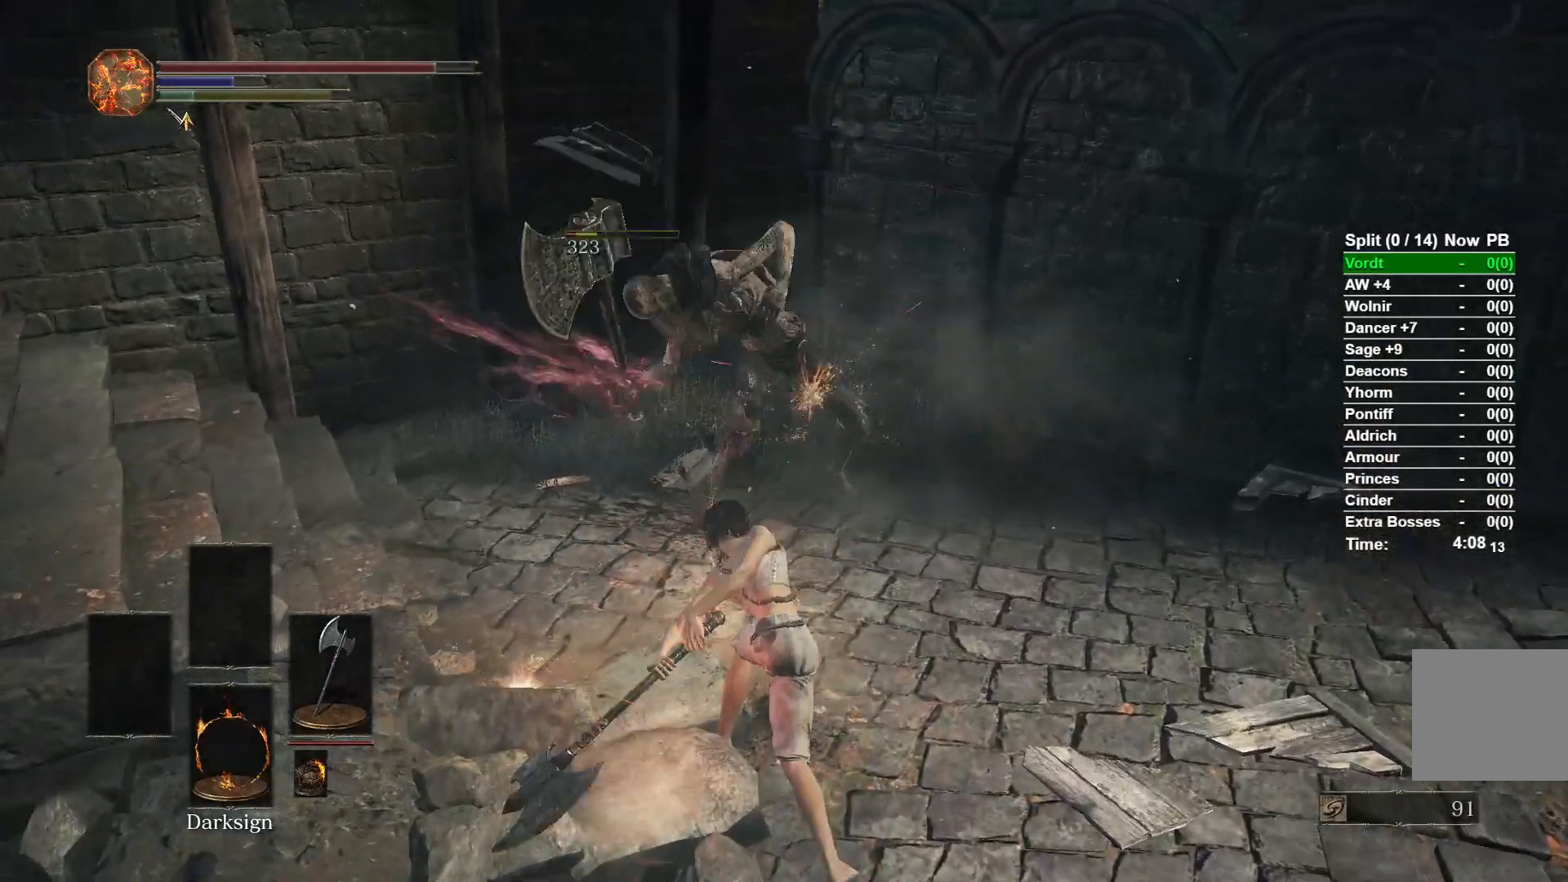
{"dt_ms": 500, "buttons": [], "left_stick": "up", "right_stick": "center", "events": [[150, "left_stick", "down"], [283, "left_stick", "up"], [300, "R1", "down"], [433, "R1", "up"]]}
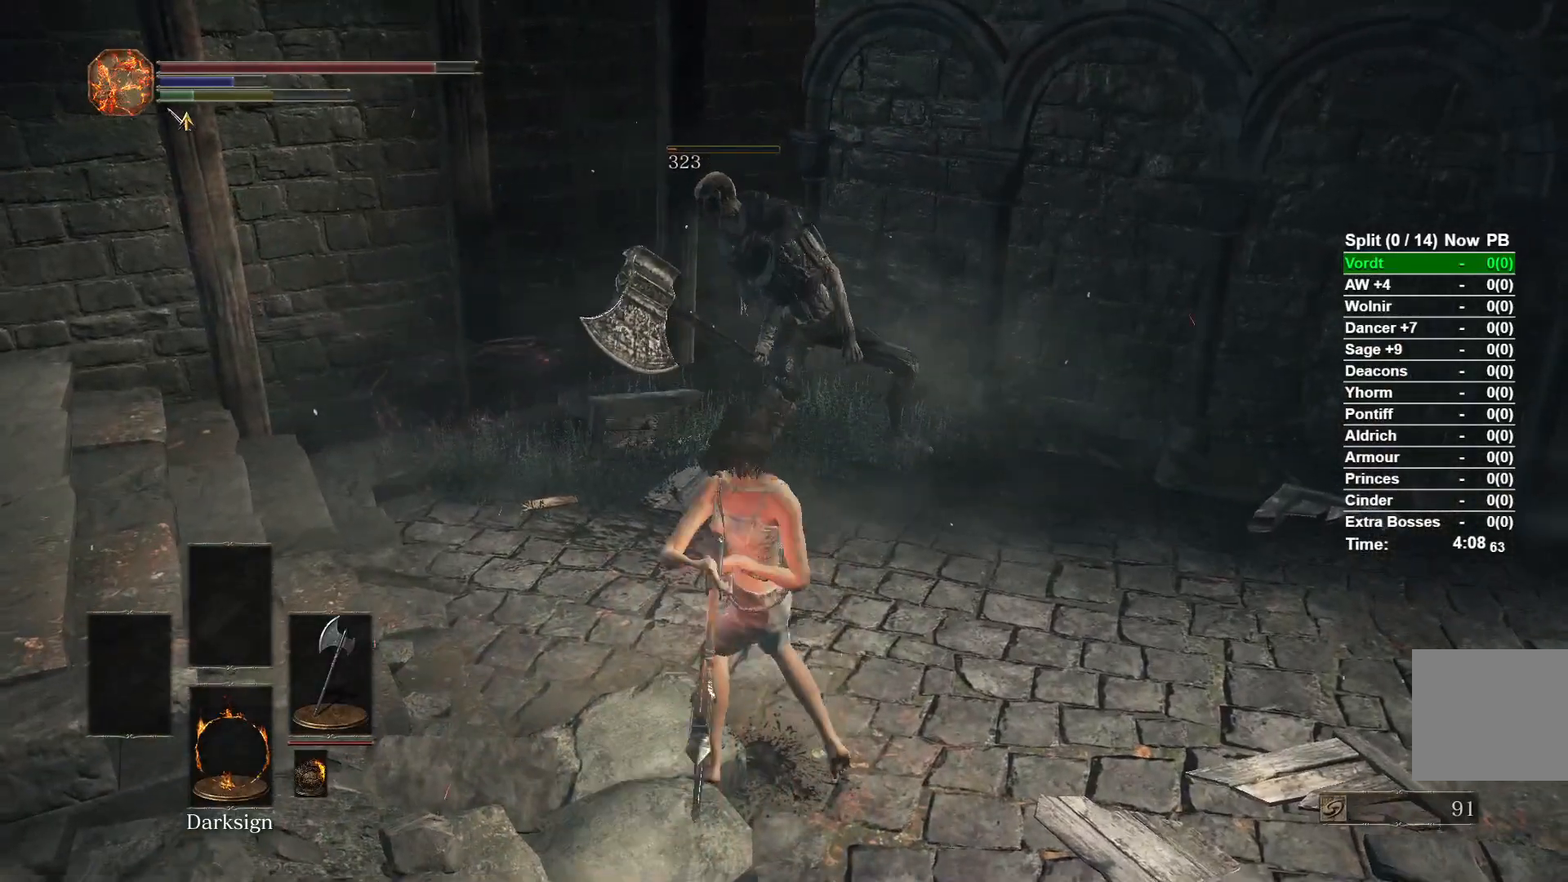
{"dt_ms": 500, "buttons": [], "left_stick": "up", "right_stick": "center", "events": []}
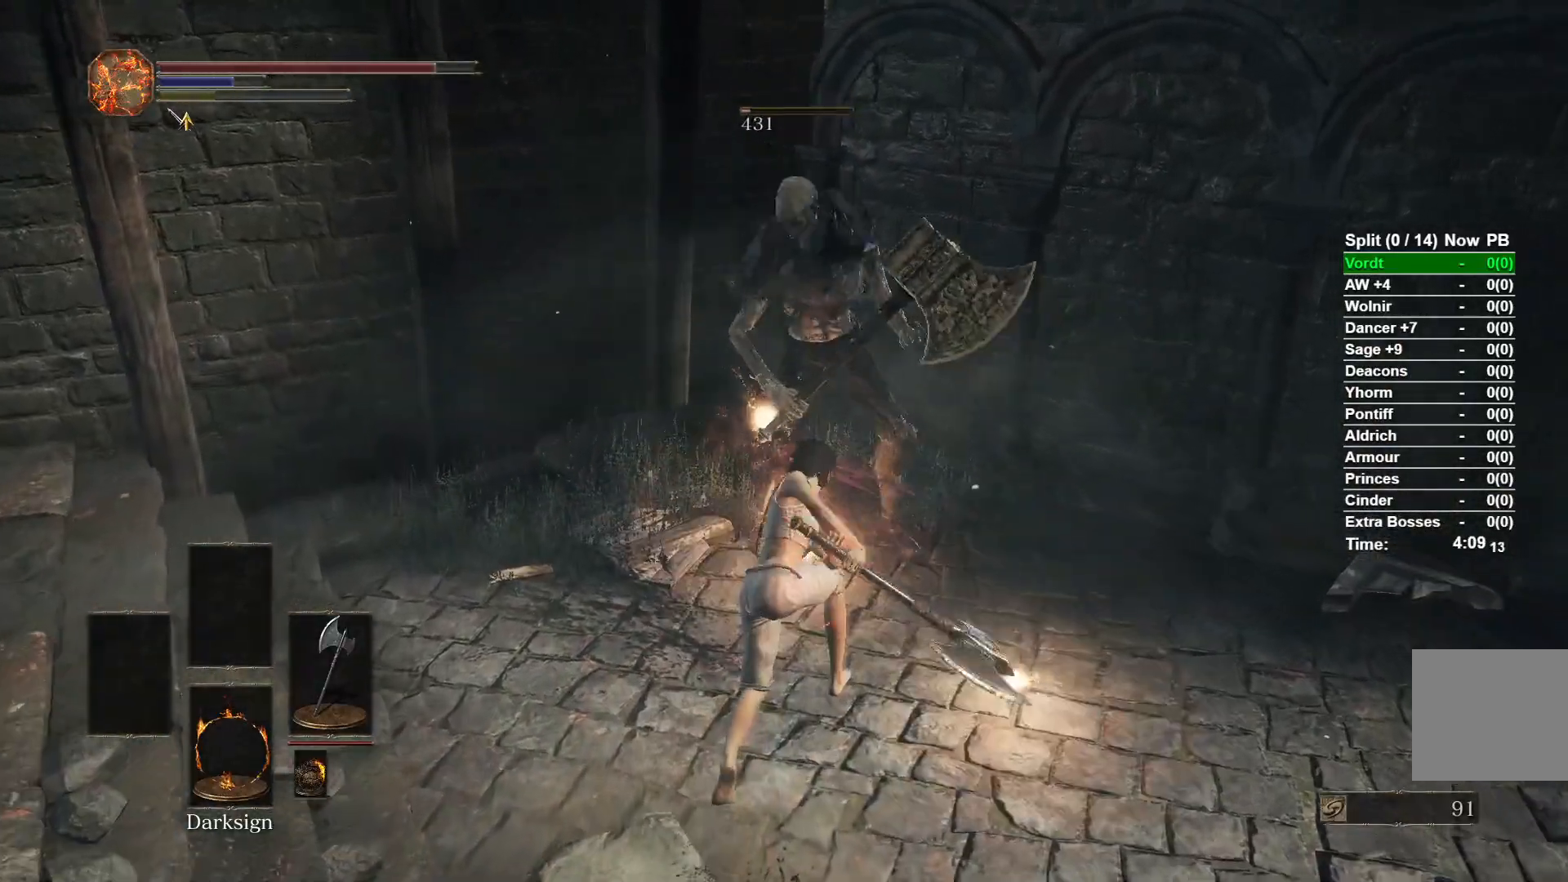
{"dt_ms": 500, "buttons": [], "left_stick": "down-left", "right_stick": "center", "events": [[250, "left_stick", "center"], [317, "R3", "down"], [400, "R3", "up"], [483, "left_stick", "down-left"]]}
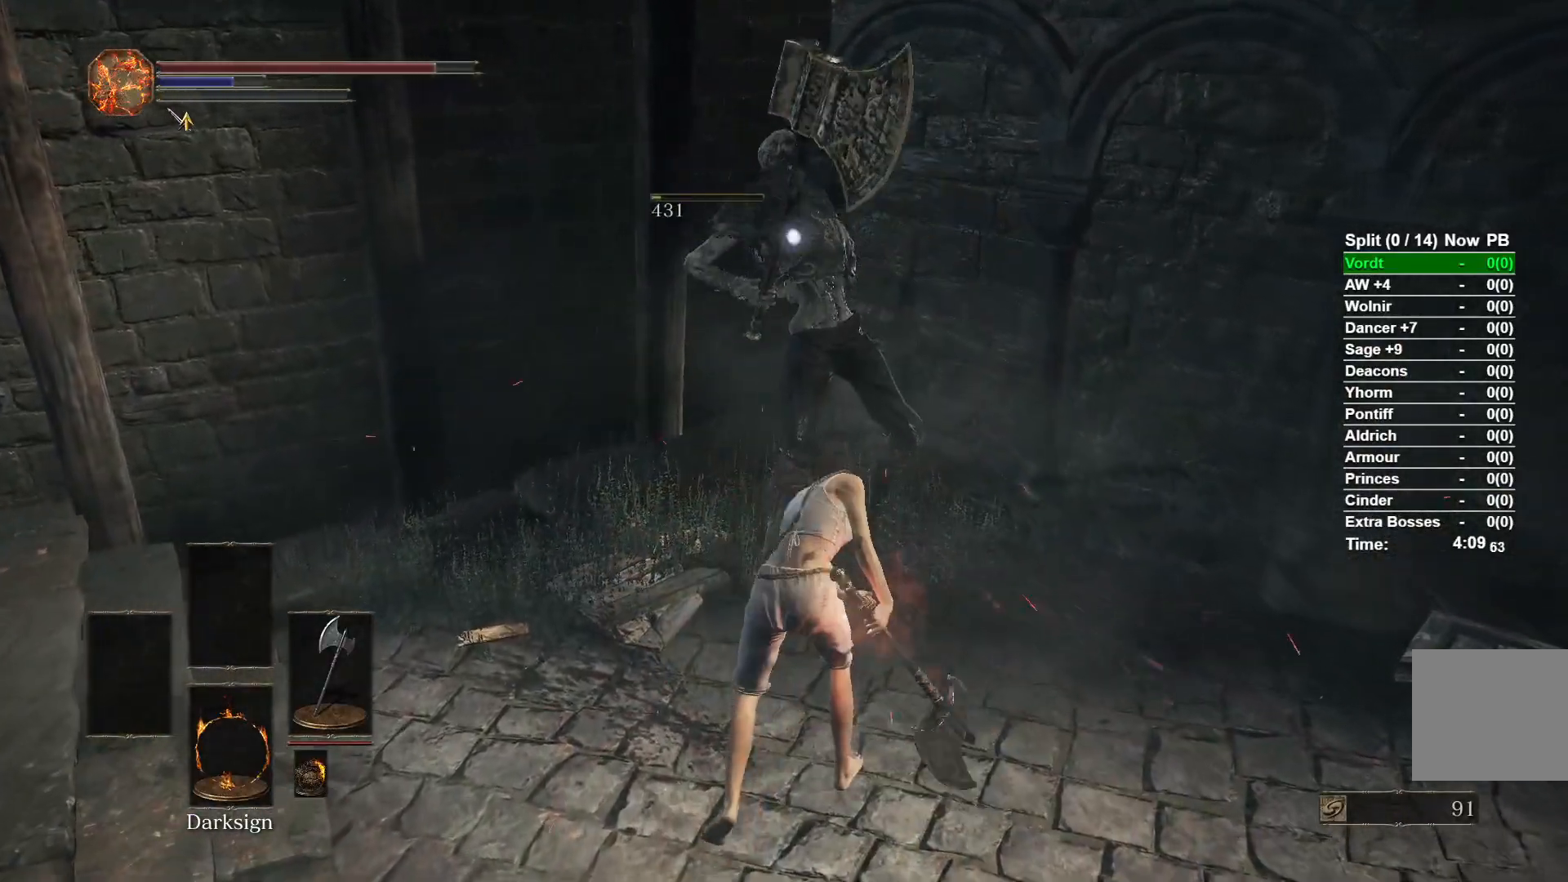
{"dt_ms": 500, "buttons": [], "left_stick": "up-right", "right_stick": "center", "events": [[217, "left_stick", "center"], [433, "left_stick", "up-right"]]}
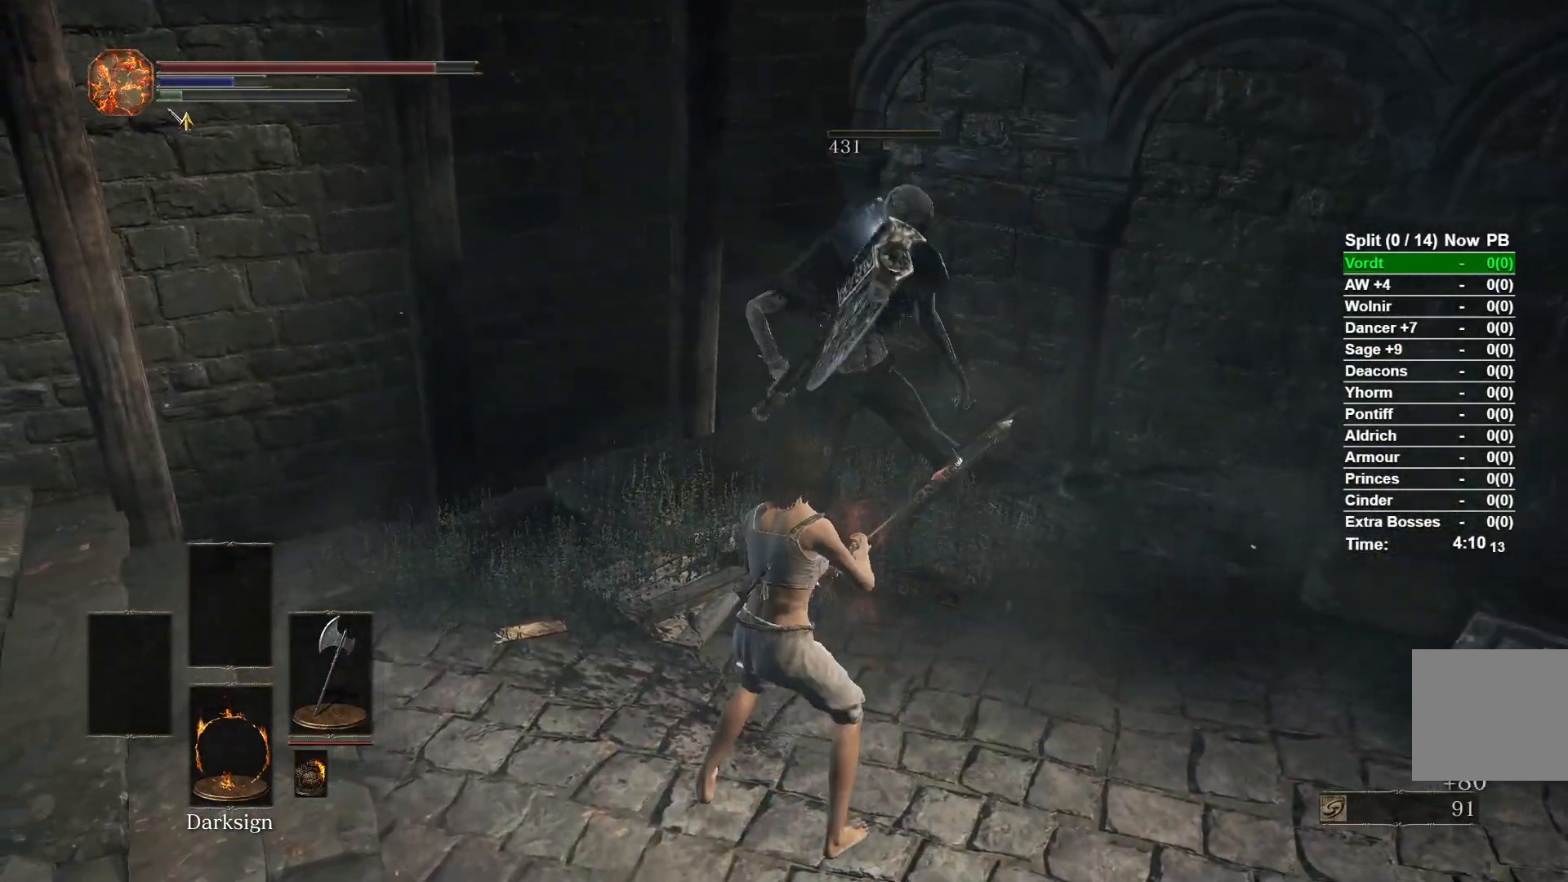
{"dt_ms": 500, "buttons": [], "left_stick": "up", "right_stick": "down-left", "events": [[33, "right_stick", "down-left"], [83, "right_stick", "down"], [333, "right_stick", "down-left"], [400, "left_stick", "up"]]}
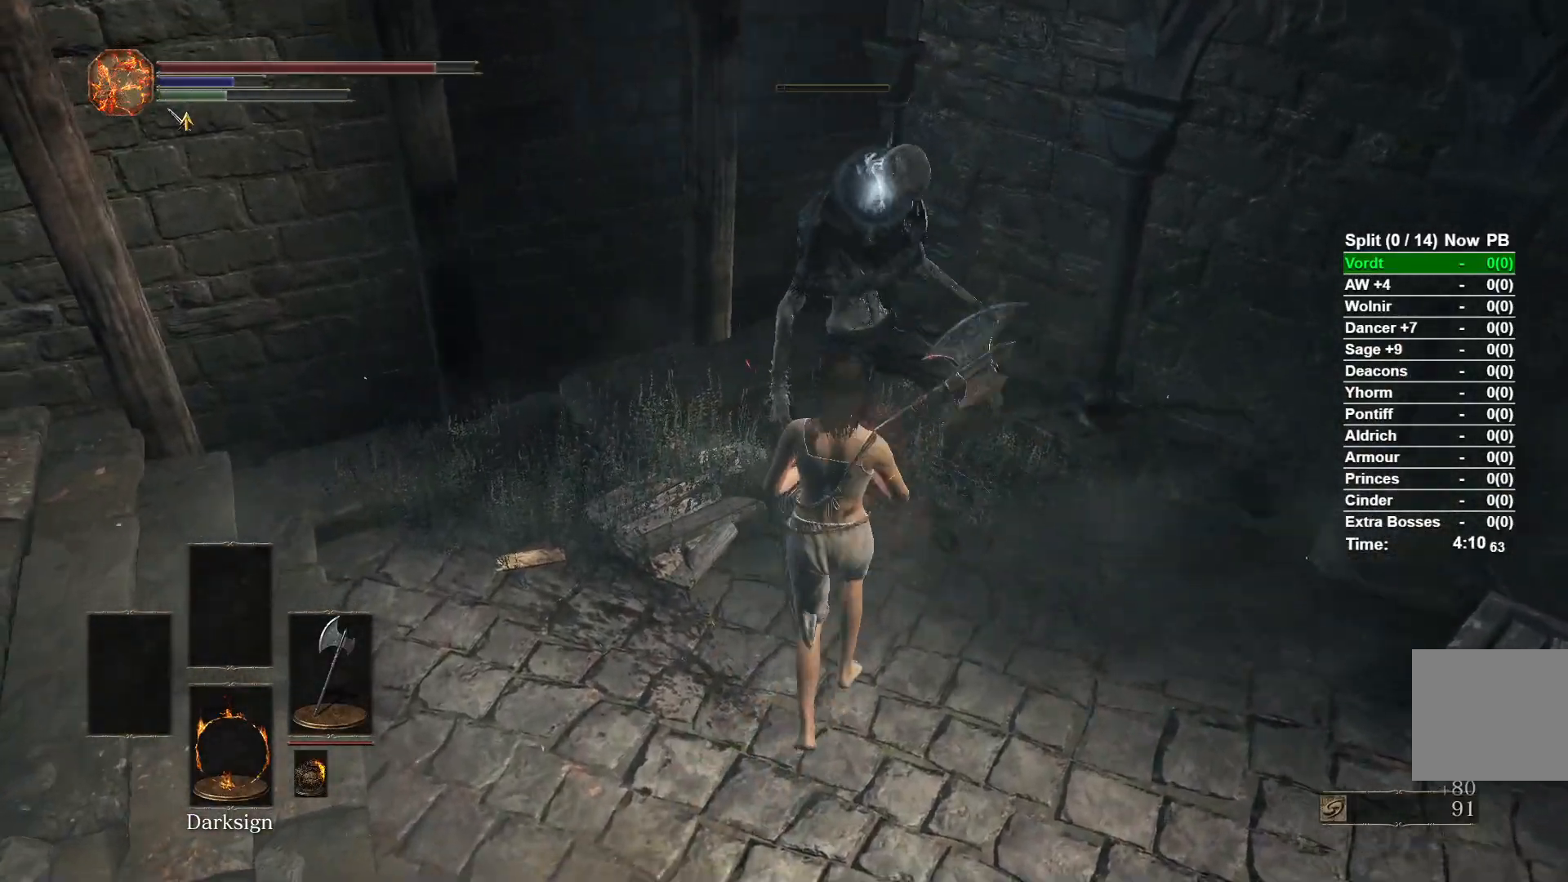
{"dt_ms": 500, "buttons": [], "left_stick": "up", "right_stick": "center", "events": [[50, "right_stick", "center"], [233, "A", "down"], [400, "A", "up"]]}
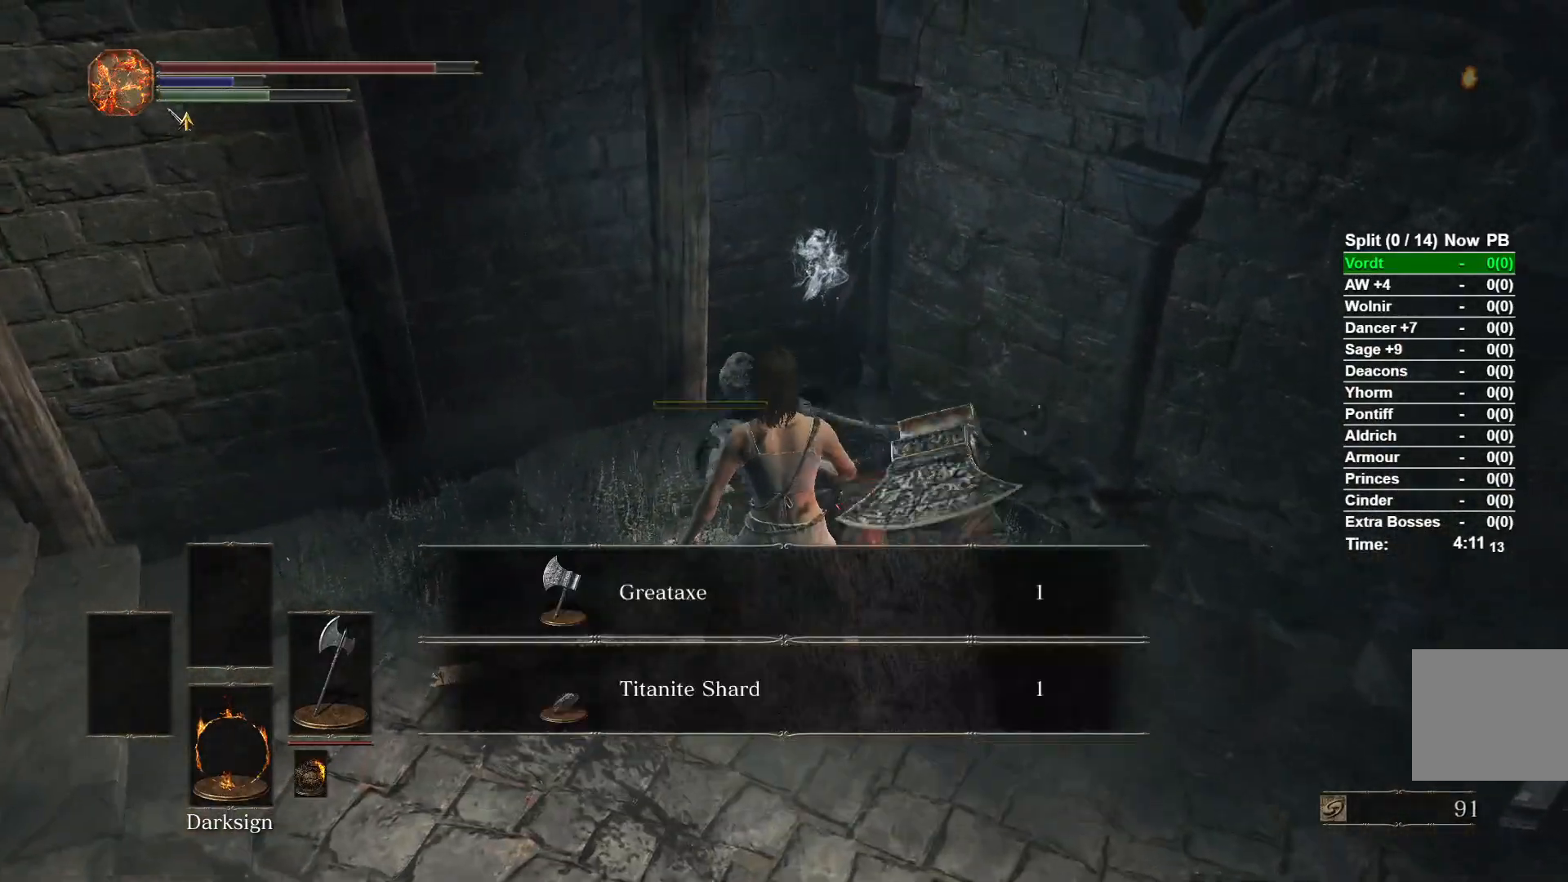
{"dt_ms": 500, "buttons": [], "left_stick": "center", "right_stick": "left", "events": [[100, "left_stick", "center"], [100, "right_stick", "left"]]}
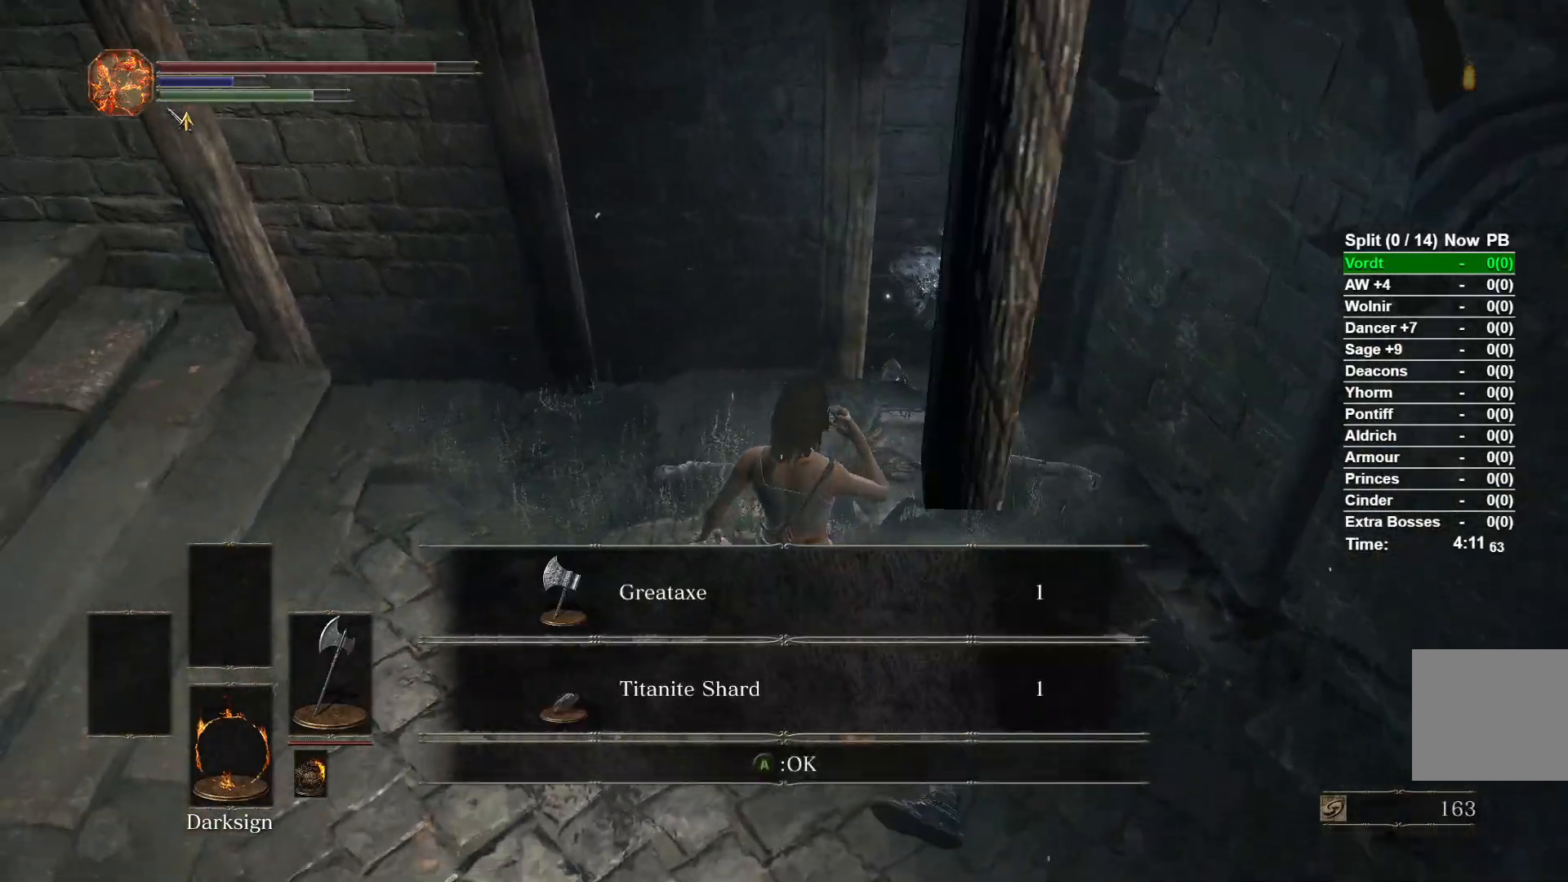
{"dt_ms": 500, "buttons": [], "left_stick": "center", "right_stick": "left", "events": []}
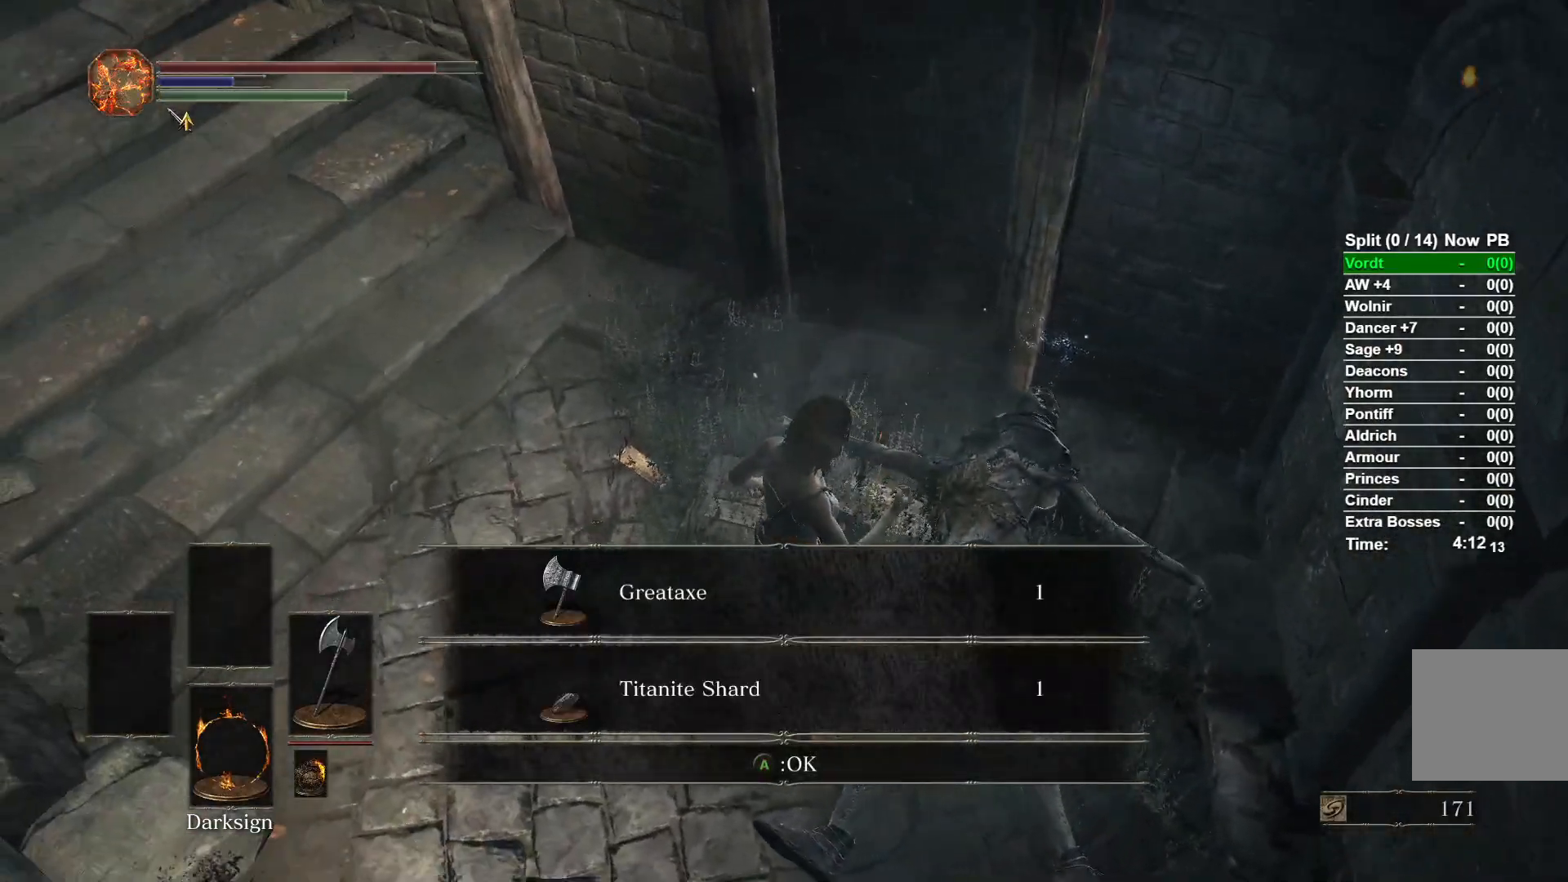
{"dt_ms": 500, "buttons": [], "left_stick": "left", "right_stick": "center", "events": [[33, "left_stick", "left"], [333, "right_stick", "center"]]}
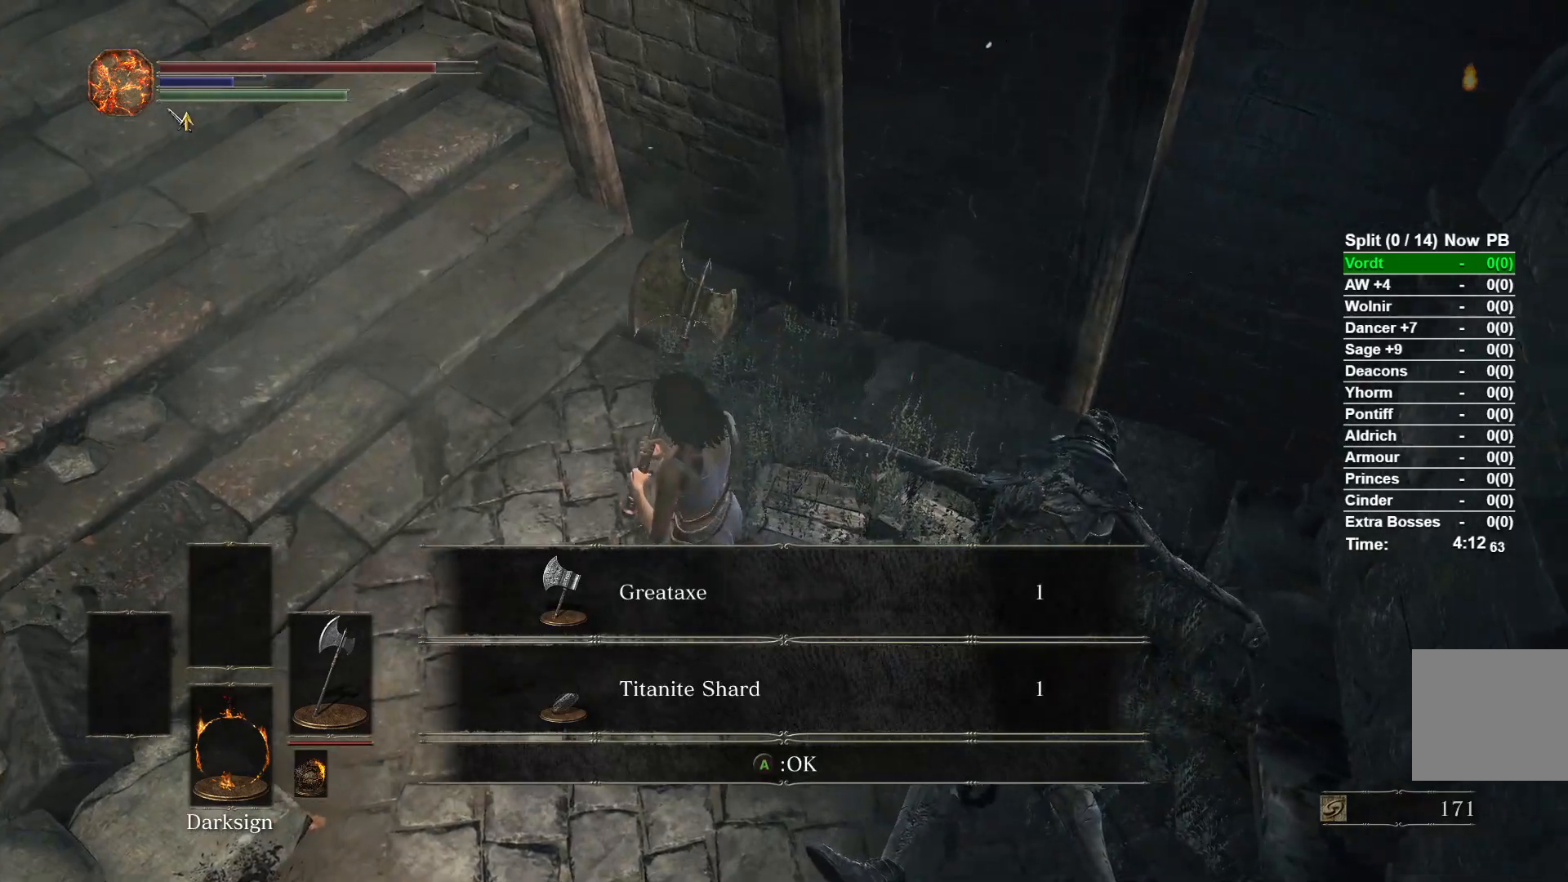
{"dt_ms": 500, "buttons": ["A", "DPAD_DOWN"], "left_stick": "center", "right_stick": "center", "events": [[83, "START", "down"], [100, "left_stick", "center"], [283, "START", "up"], [383, "DPAD_DOWN", "down"], [467, "A", "down"]]}
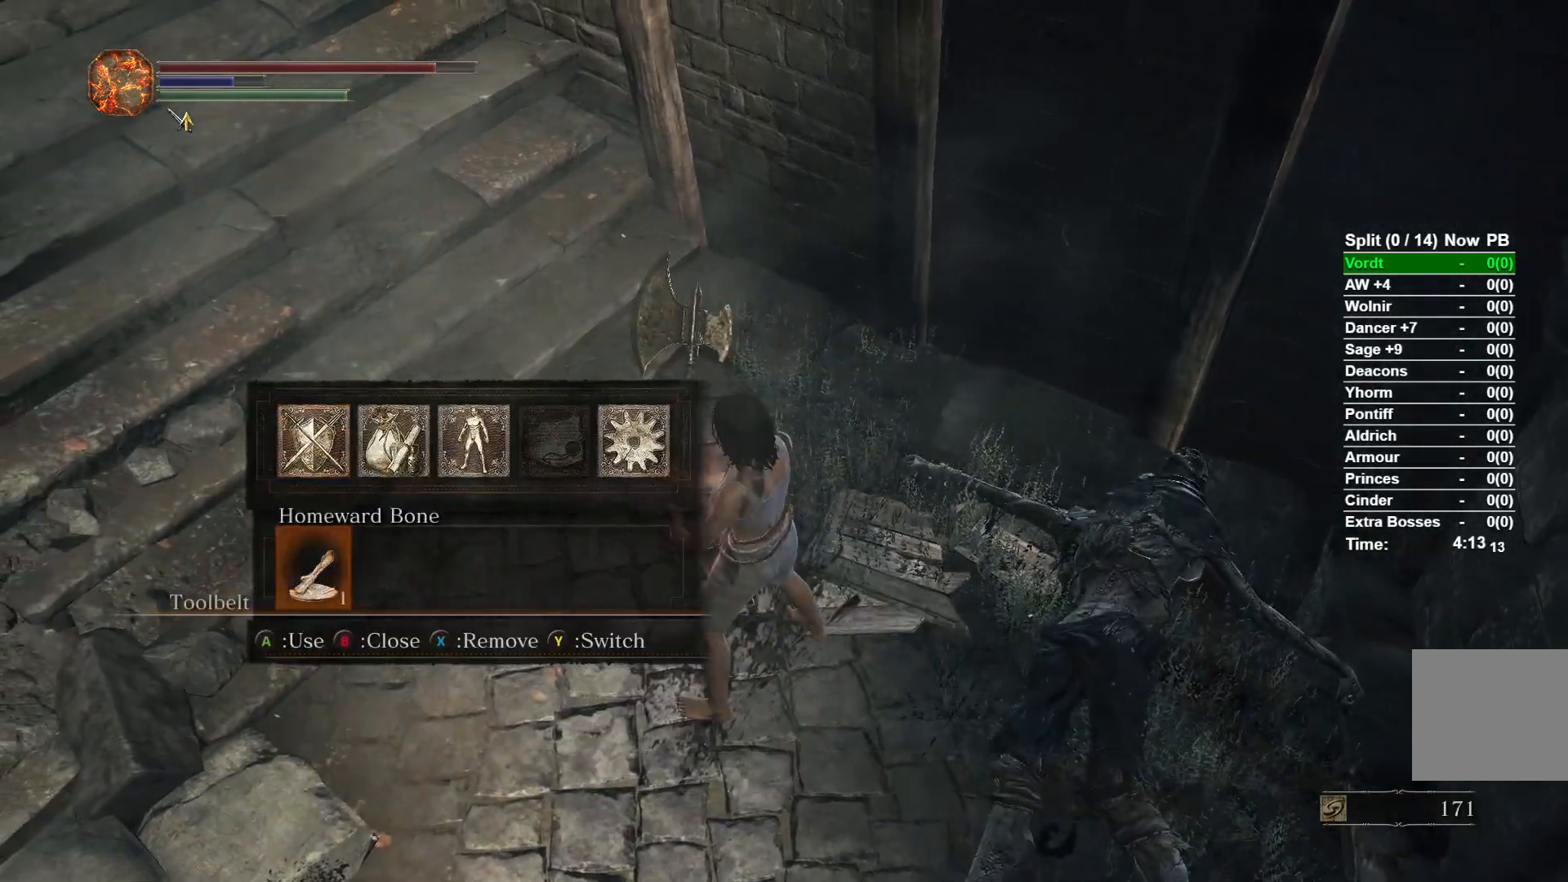
{"dt_ms": 500, "buttons": ["DPAD_DOWN"], "left_stick": "center", "right_stick": "center", "events": [[17, "DPAD_DOWN", "up"], [117, "A", "up"], [383, "DPAD_DOWN", "down"]]}
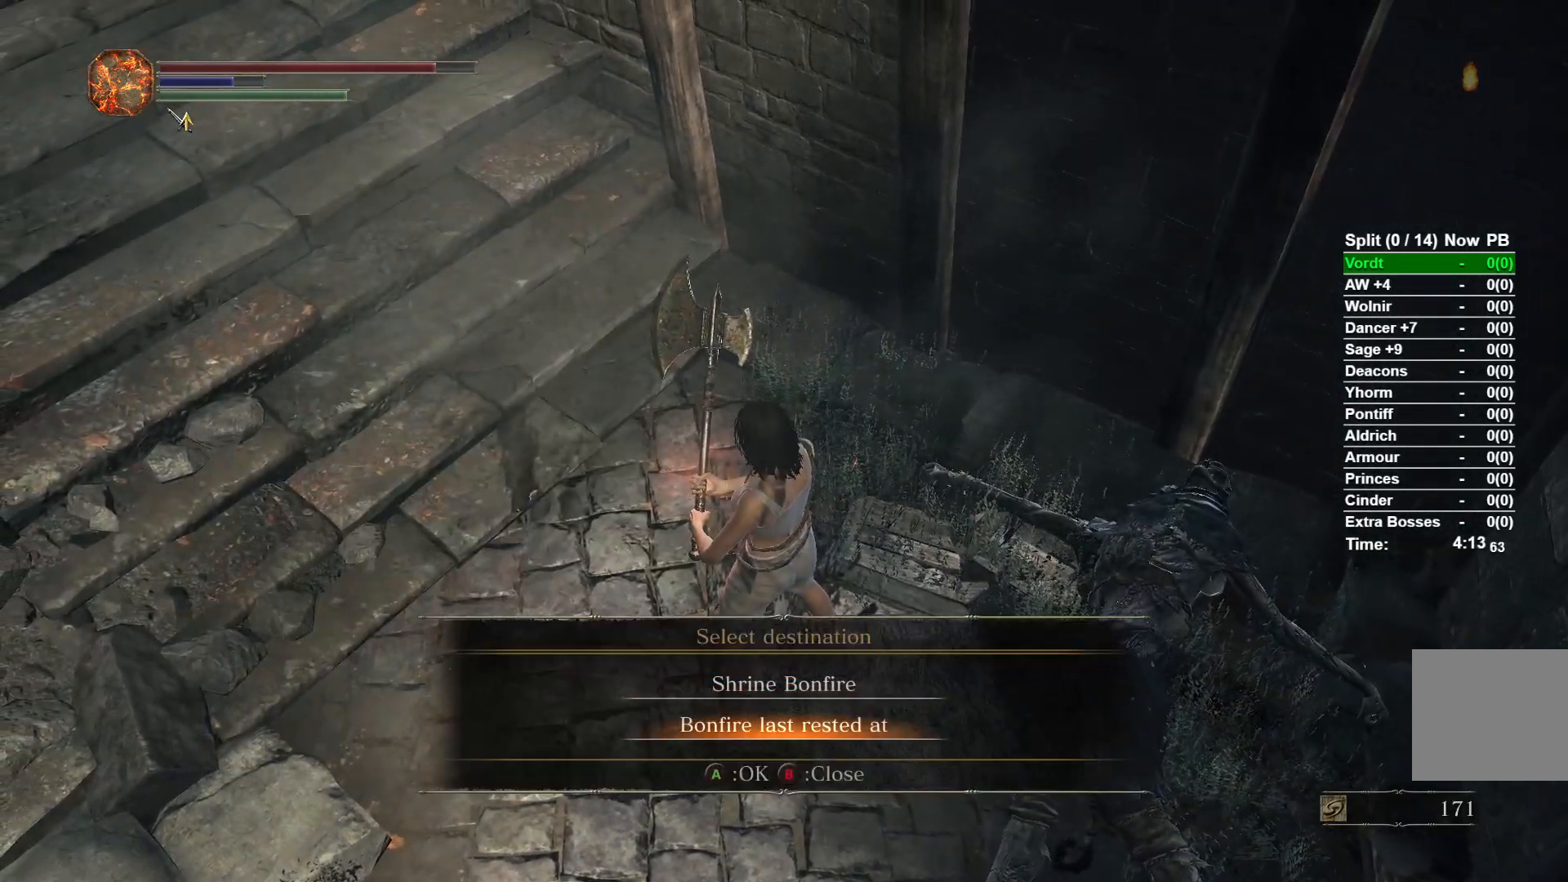
{"dt_ms": 500, "buttons": [], "left_stick": "down-left", "right_stick": "center", "events": [[17, "DPAD_DOWN", "up"], [183, "left_stick", "down-left"]]}
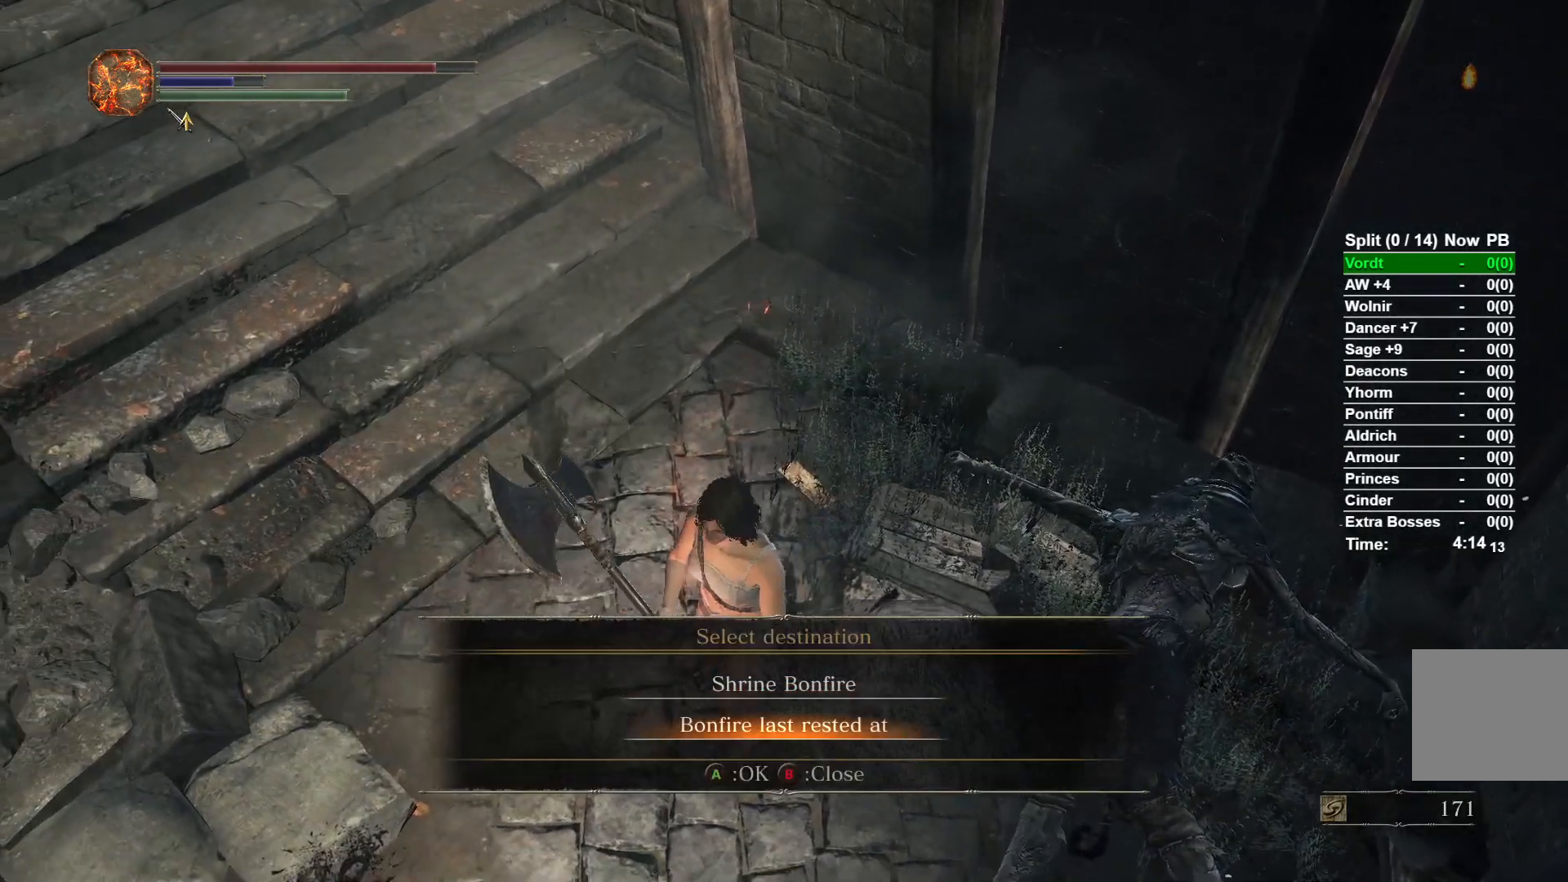
{"dt_ms": 500, "buttons": [], "left_stick": "center", "right_stick": "center", "events": [[67, "B", "down"], [67, "left_stick", "center"], [183, "B", "up"], [200, "left_stick", "up"], [417, "left_stick", "center"]]}
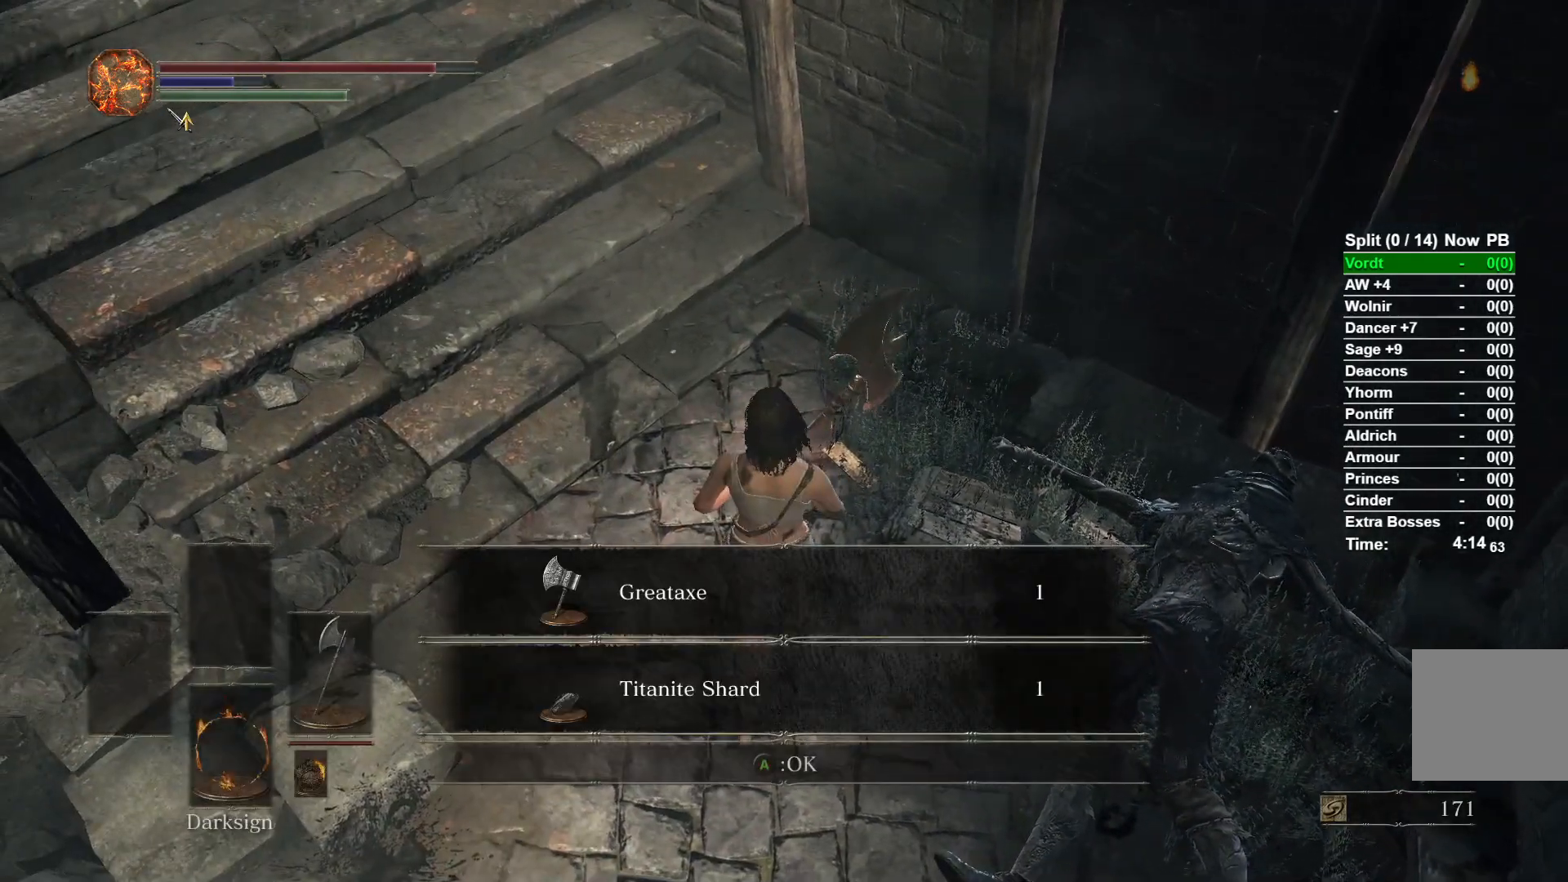
{"dt_ms": 500, "buttons": [], "left_stick": "center", "right_stick": "center", "events": [[33, "right_stick", "up"], [200, "right_stick", "center"]]}
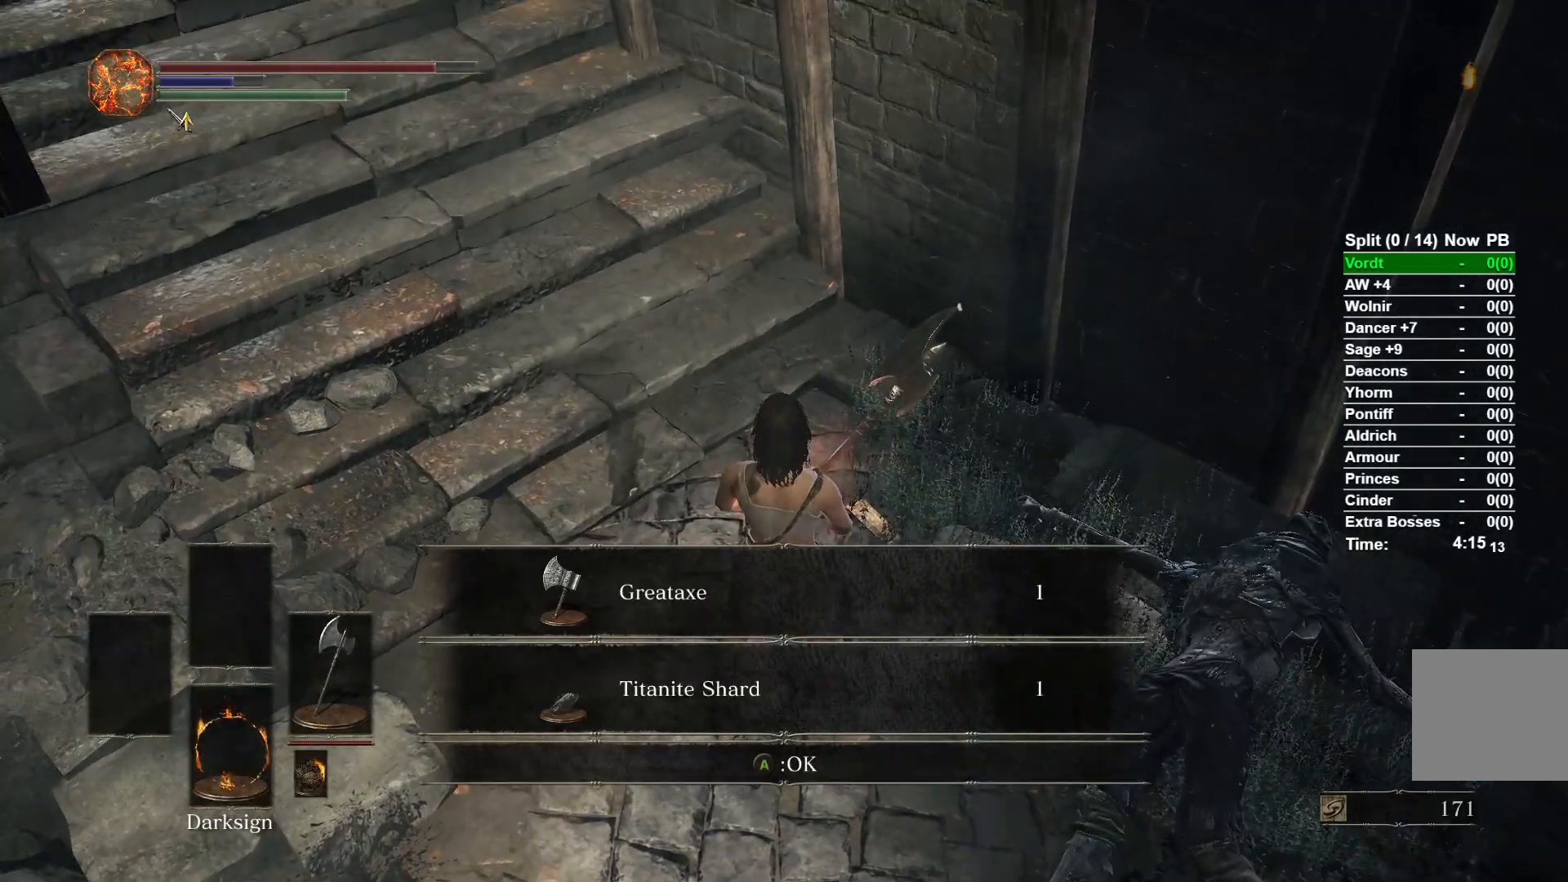
{"dt_ms": 500, "buttons": [], "left_stick": "center", "right_stick": "center", "events": []}
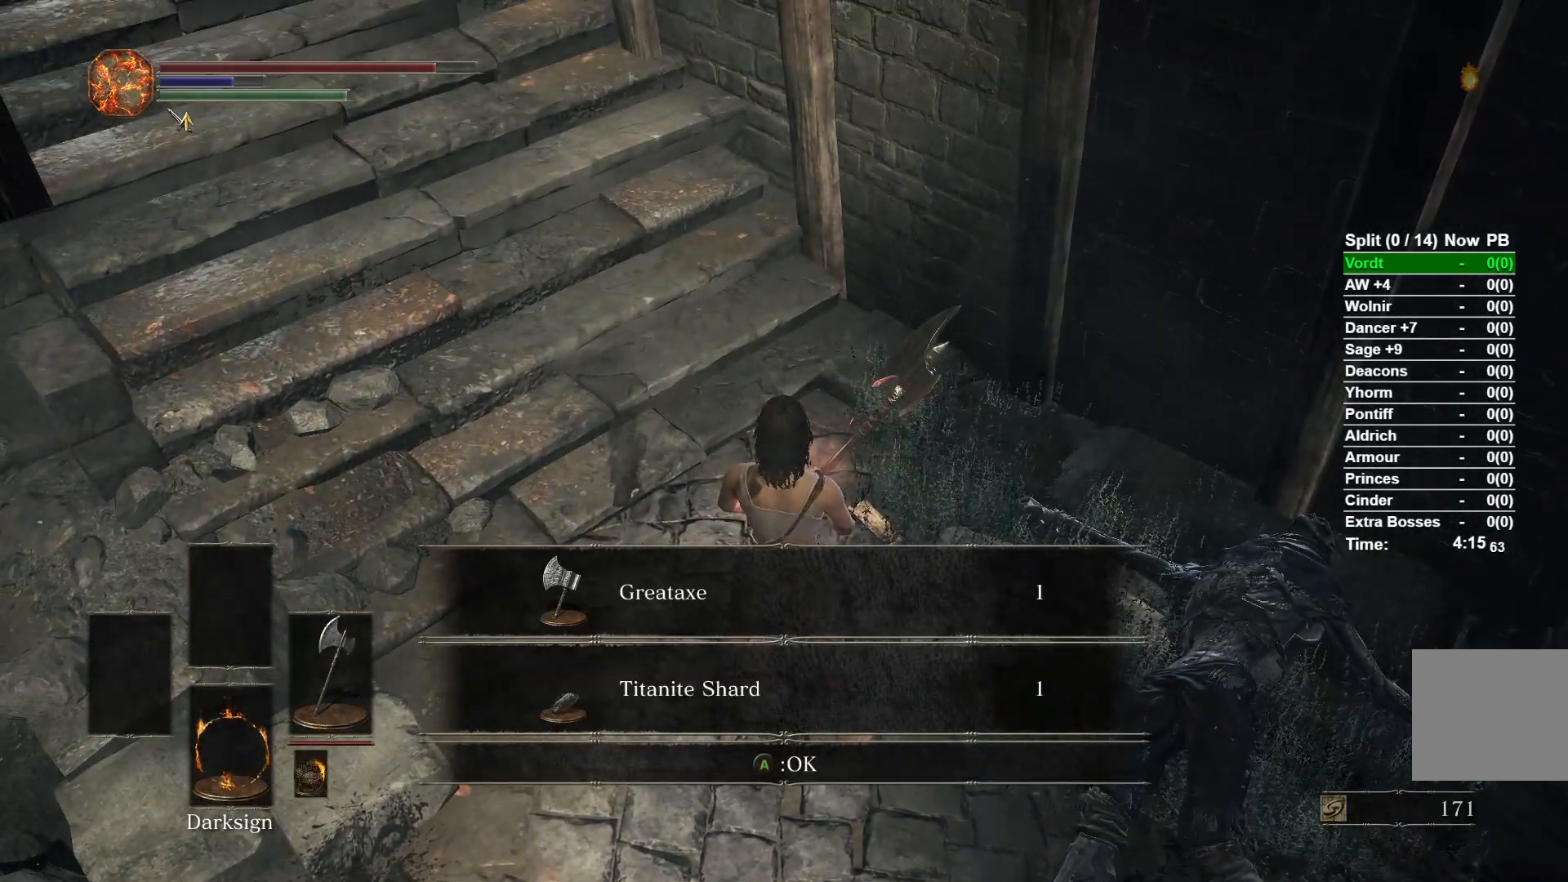
{"dt_ms": 500, "buttons": [], "left_stick": "center", "right_stick": "center", "events": [[283, "X", "down"], [383, "X", "up"]]}
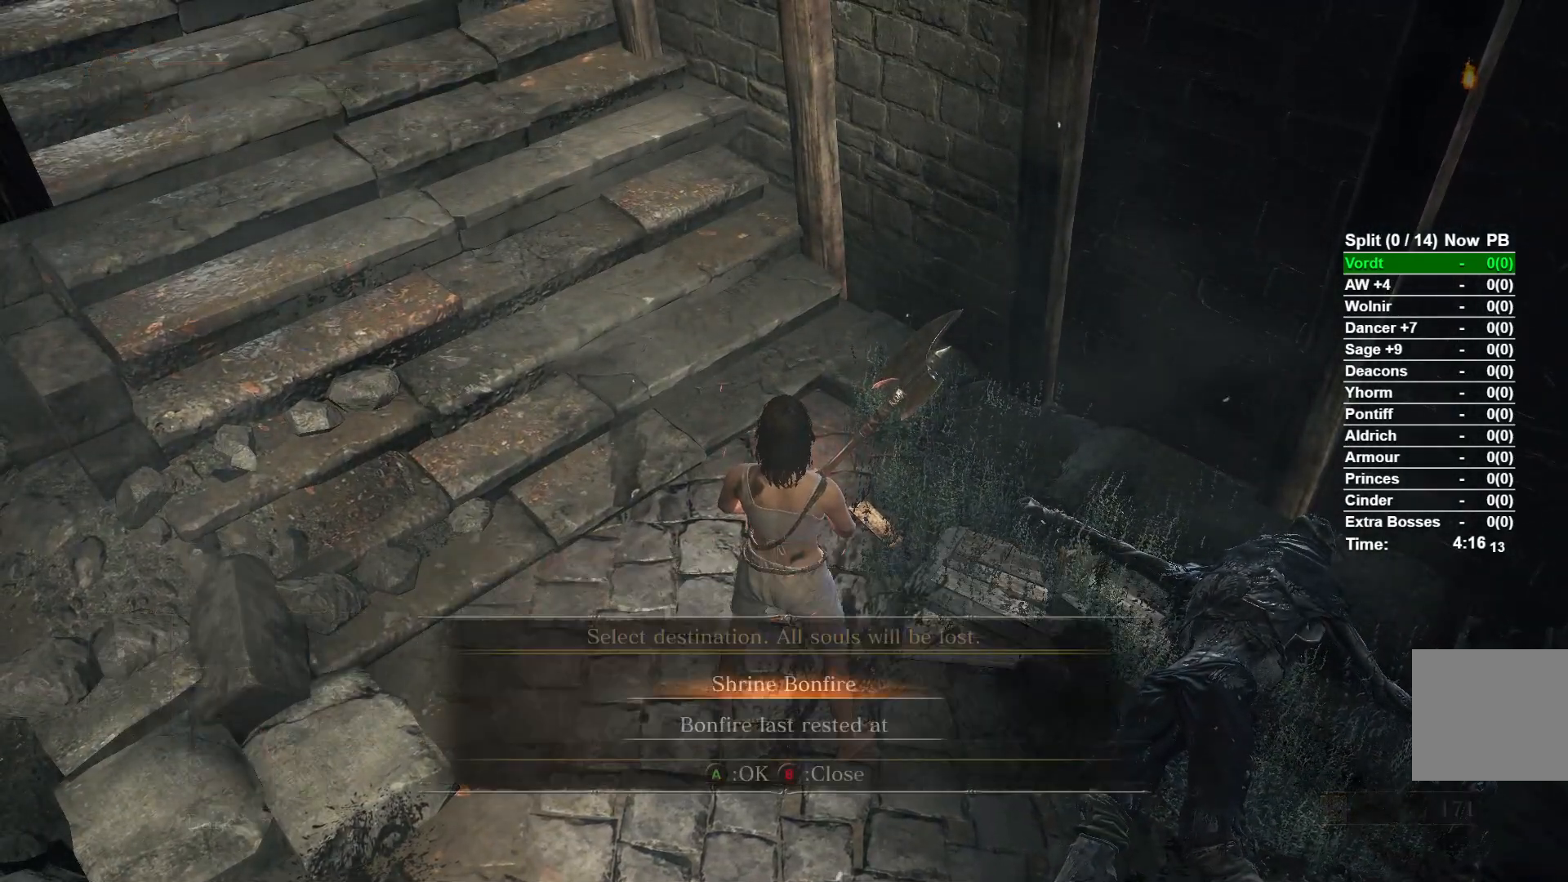
{"dt_ms": 500, "buttons": ["A"], "left_stick": "center", "right_stick": "center", "events": [[333, "DPAD_DOWN", "down"], [450, "A", "down"], [450, "DPAD_DOWN", "up"]]}
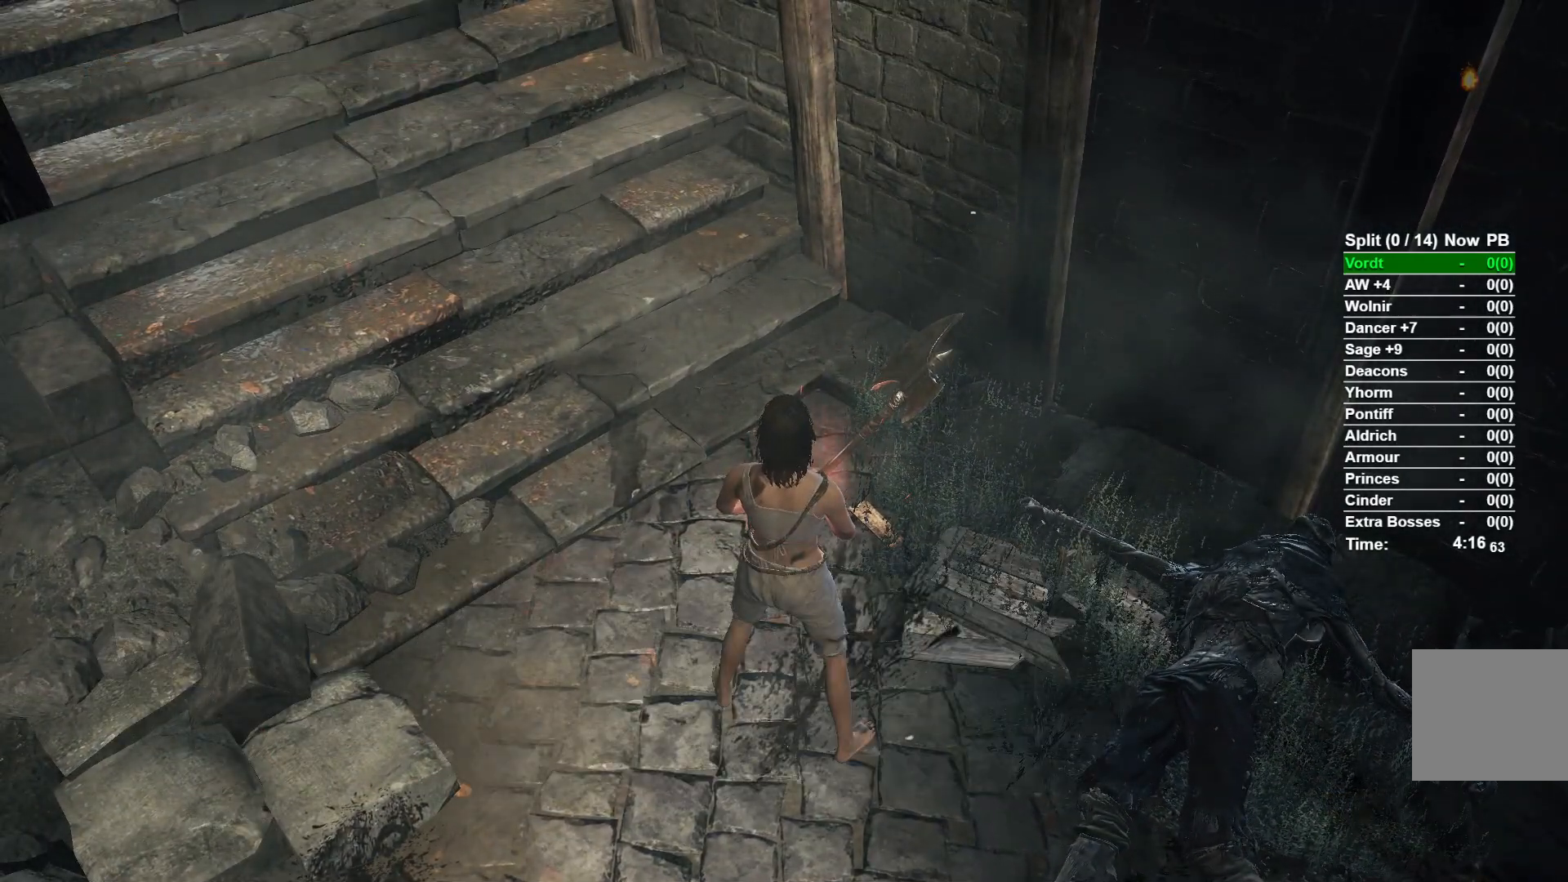
{"dt_ms": 500, "buttons": ["DPAD_LEFT"], "left_stick": "center", "right_stick": "center", "events": [[117, "A", "up"], [500, "DPAD_LEFT", "down"]]}
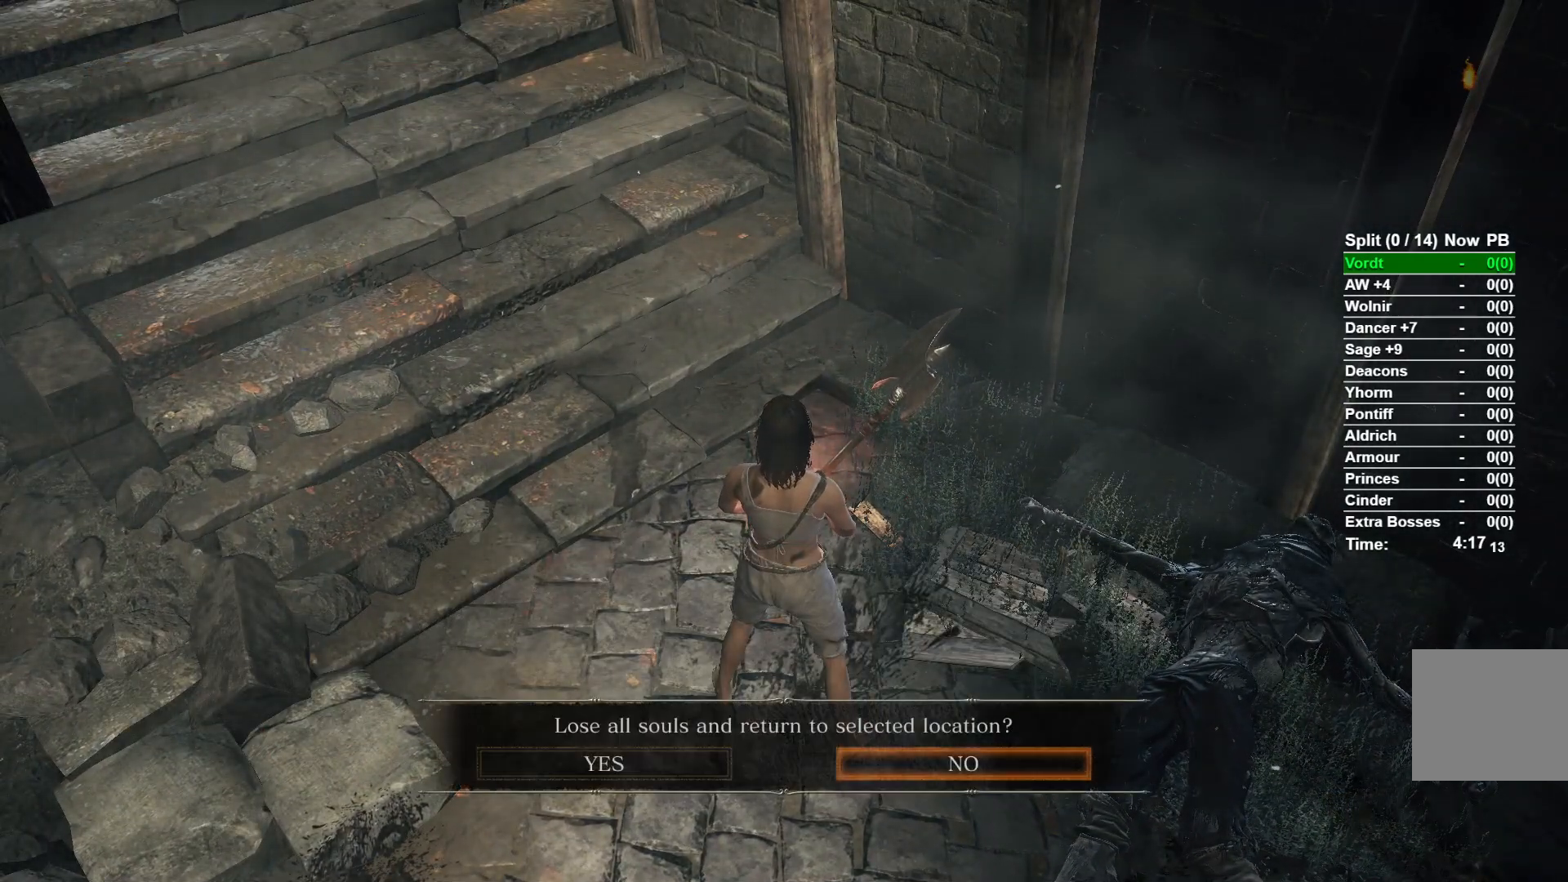
{"dt_ms": 500, "buttons": [], "left_stick": "down", "right_stick": "center", "events": [[100, "A", "down"], [133, "DPAD_LEFT", "up"], [250, "A", "up"], [433, "left_stick", "down"]]}
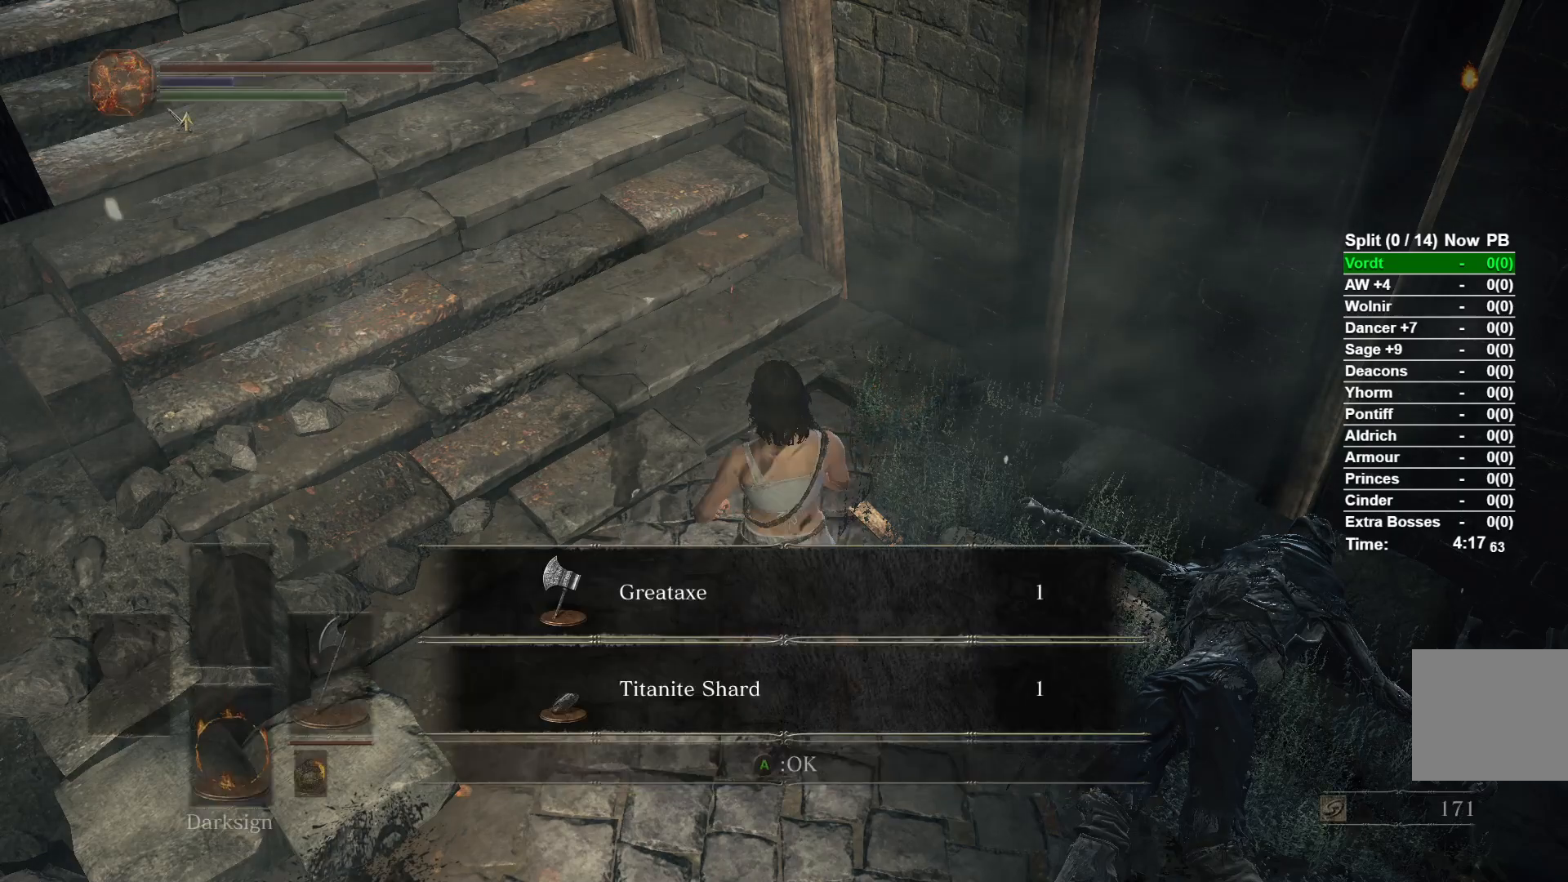
{"dt_ms": 500, "buttons": [], "left_stick": "center", "right_stick": "center", "events": [[200, "left_stick", "center"]]}
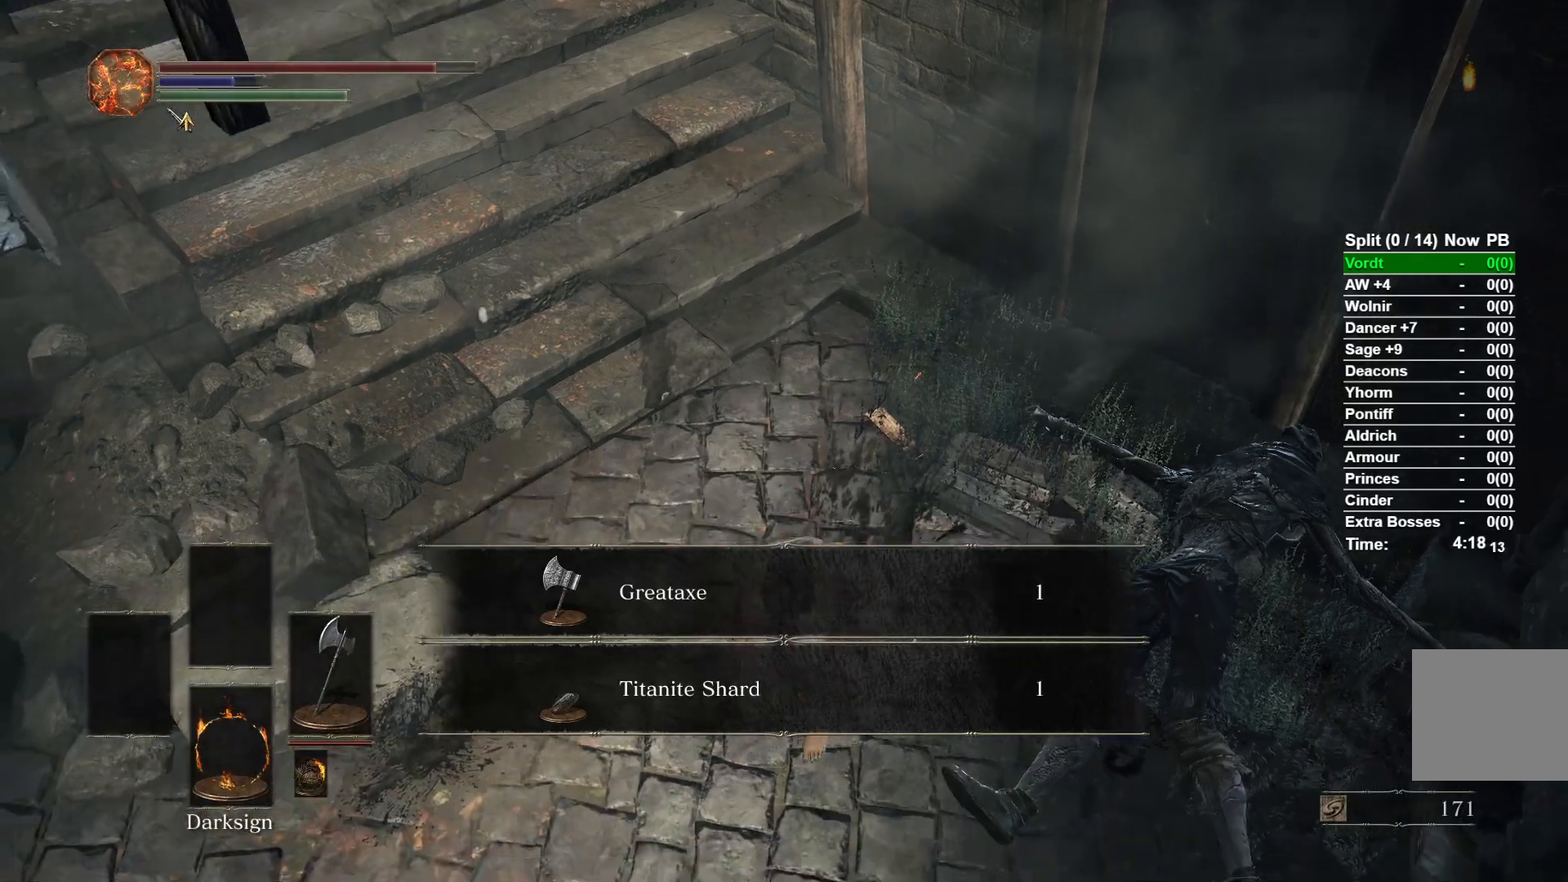
{"dt_ms": 500, "buttons": [], "left_stick": "center", "right_stick": "center", "events": []}
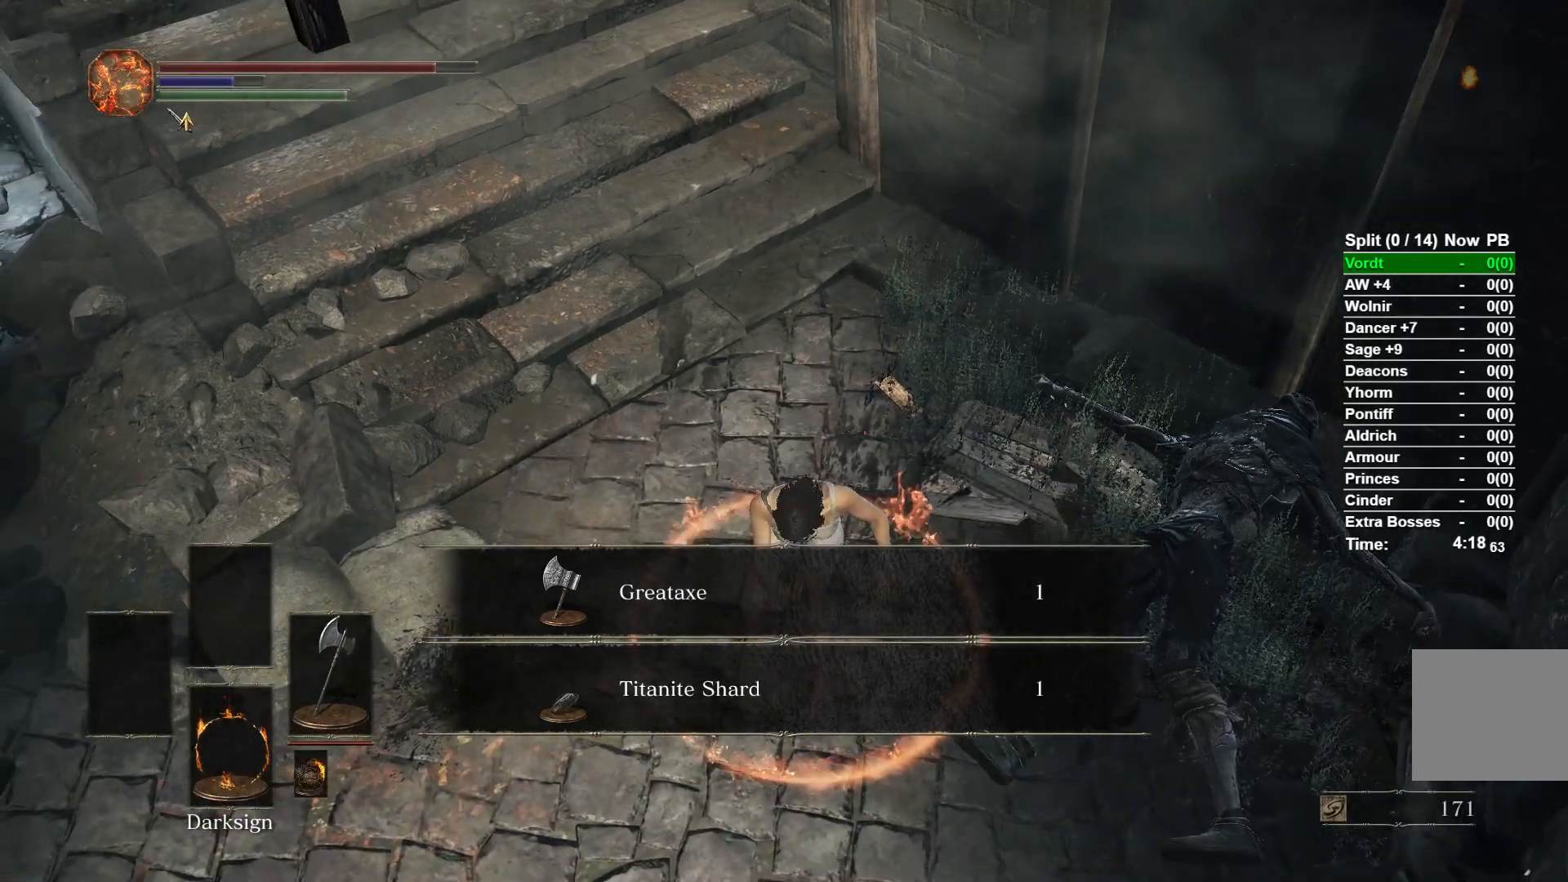
{"dt_ms": 500, "buttons": [], "left_stick": "center", "right_stick": "center", "events": []}
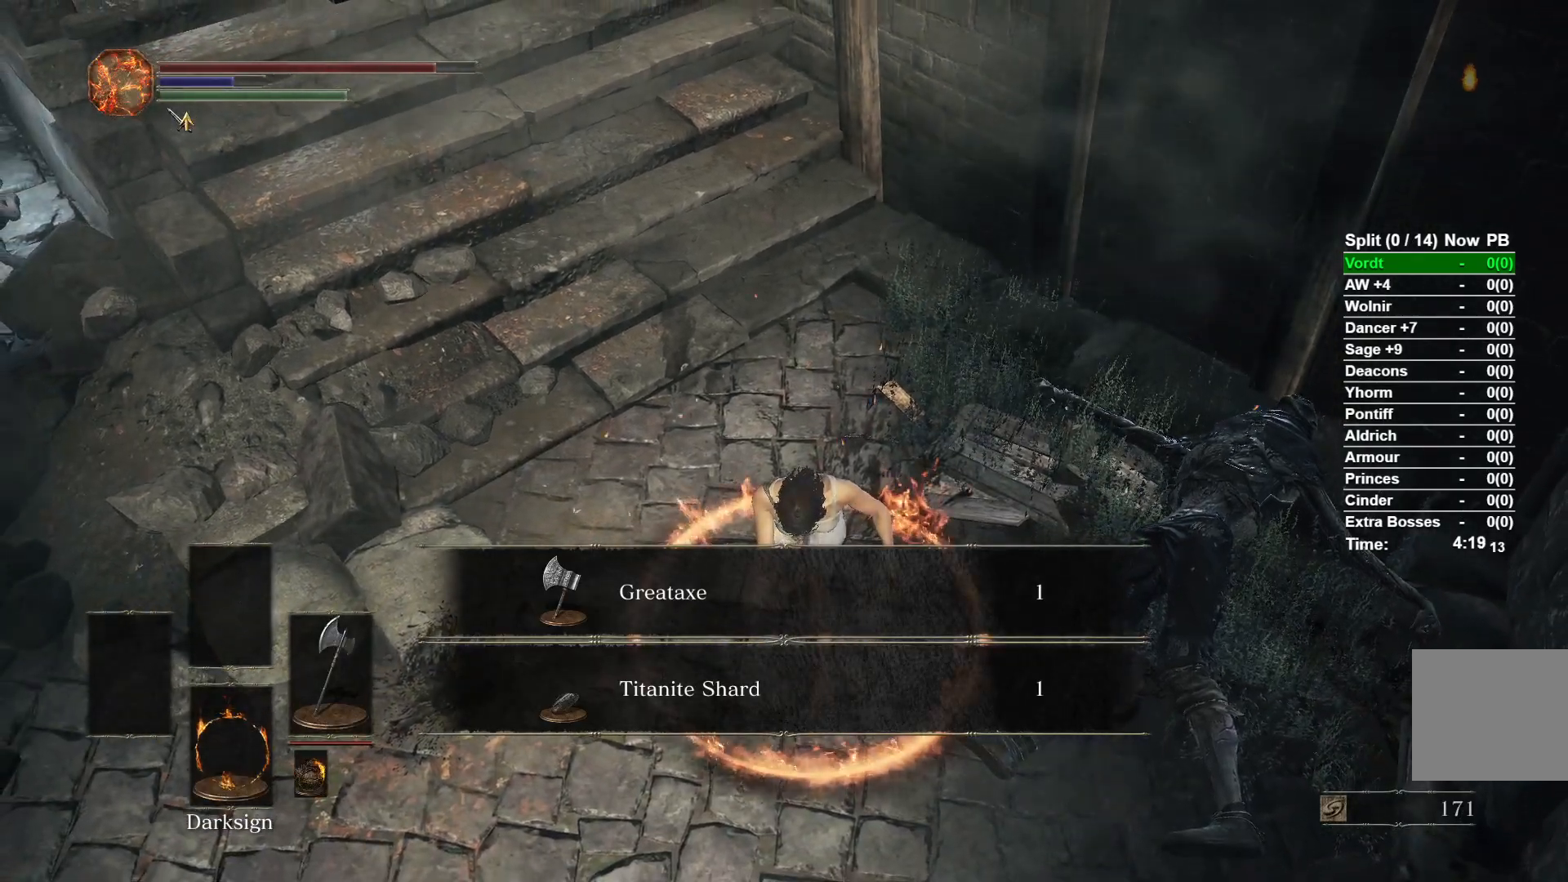
{"dt_ms": 500, "buttons": [], "left_stick": "center", "right_stick": "center", "events": []}
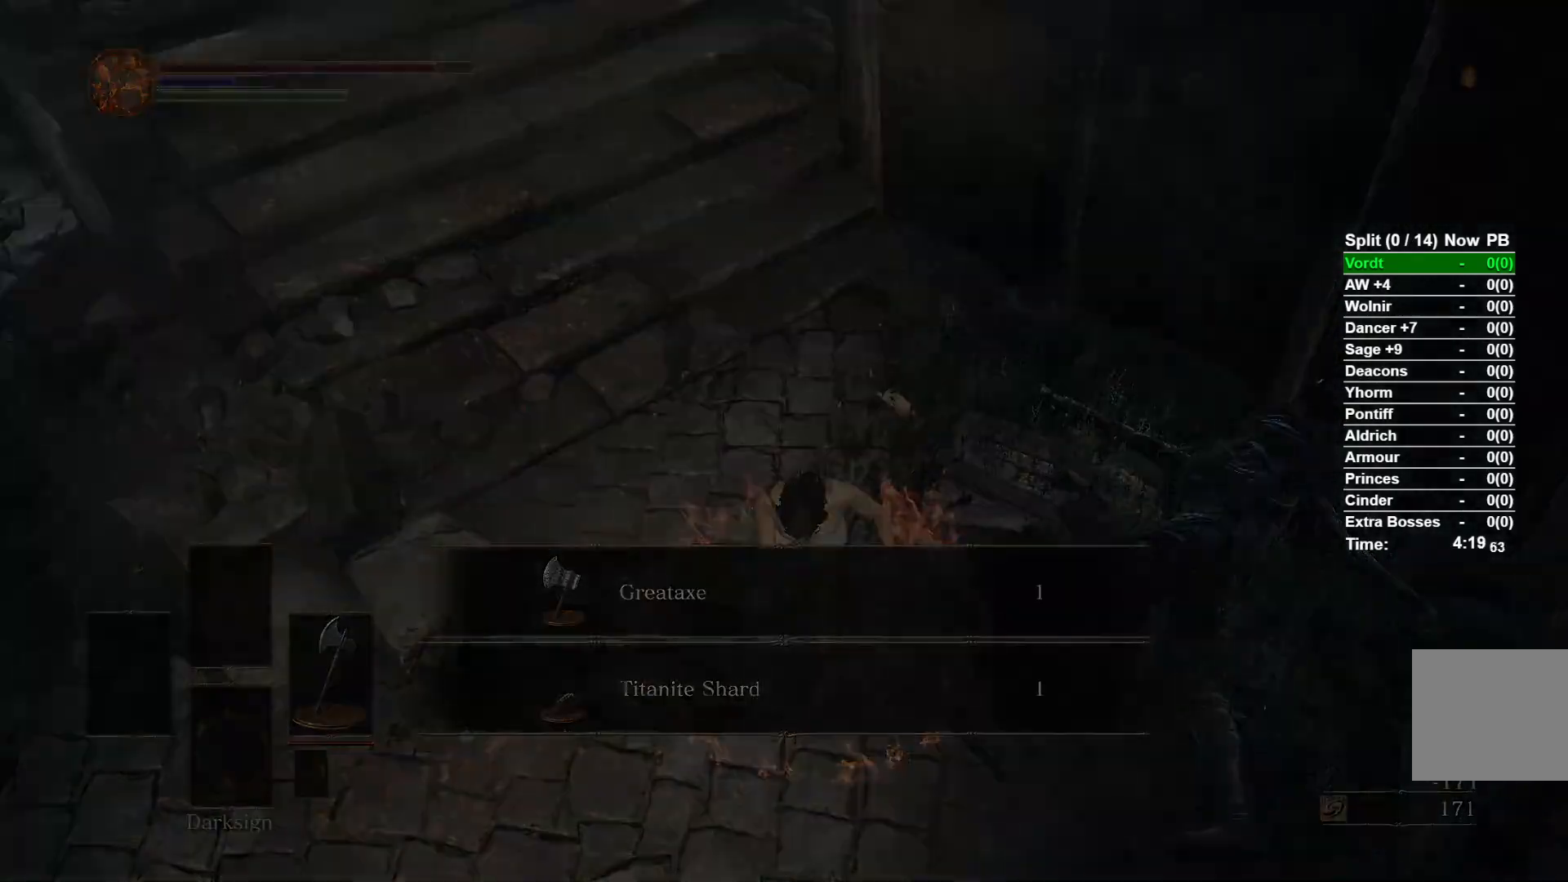
{"dt_ms": 1000, "buttons": [], "left_stick": "center", "right_stick": "center"}
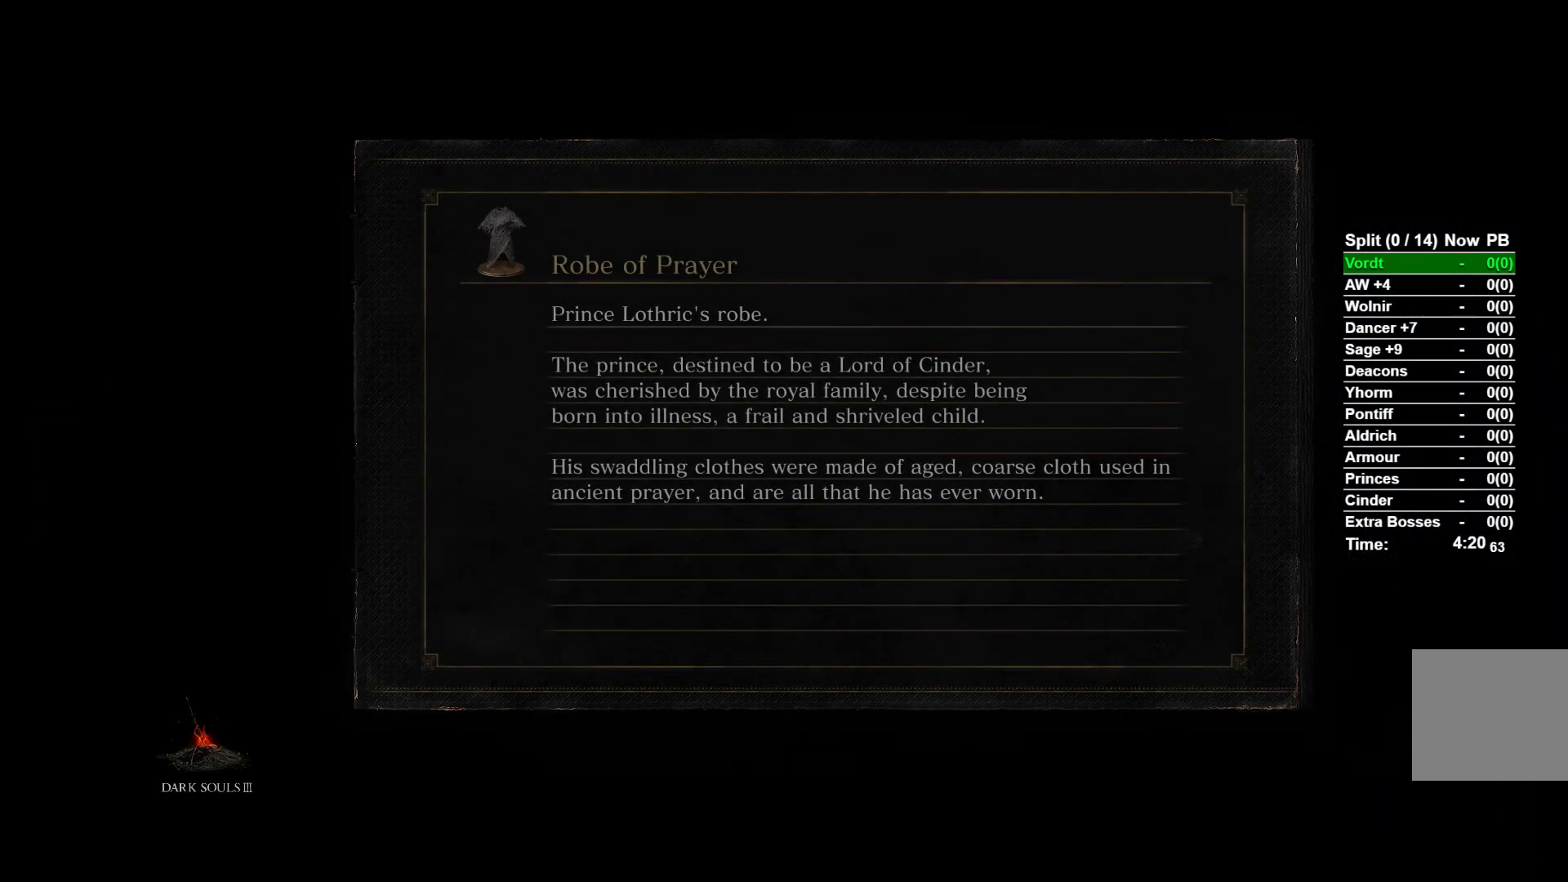
{"dt_ms": 500, "buttons": [], "left_stick": "center", "right_stick": "center", "events": []}
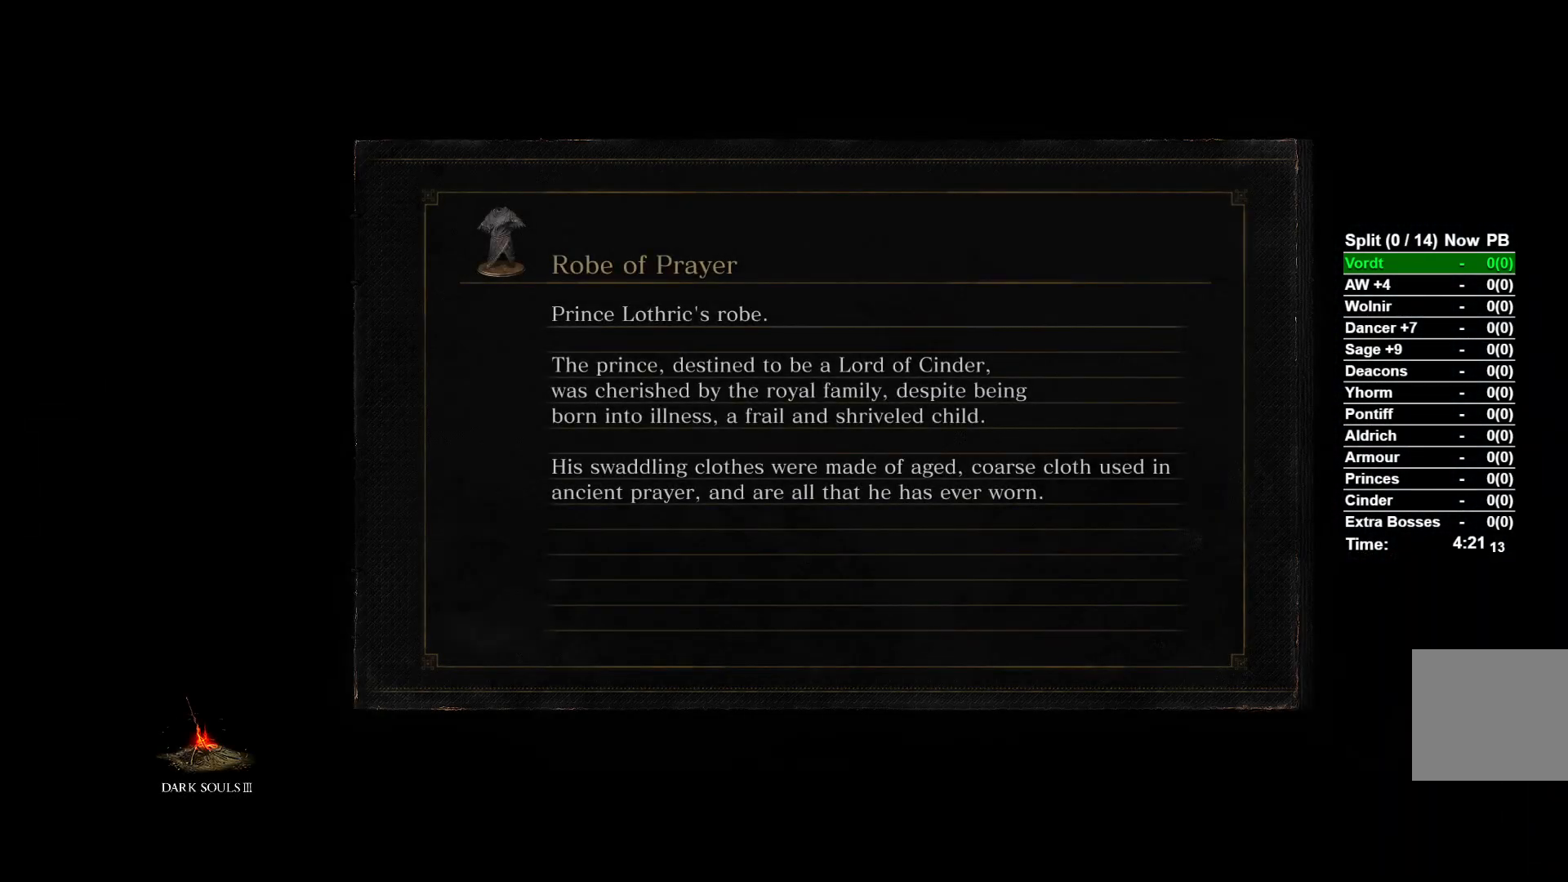
{"dt_ms": 500, "buttons": [], "left_stick": "center", "right_stick": "center", "events": []}
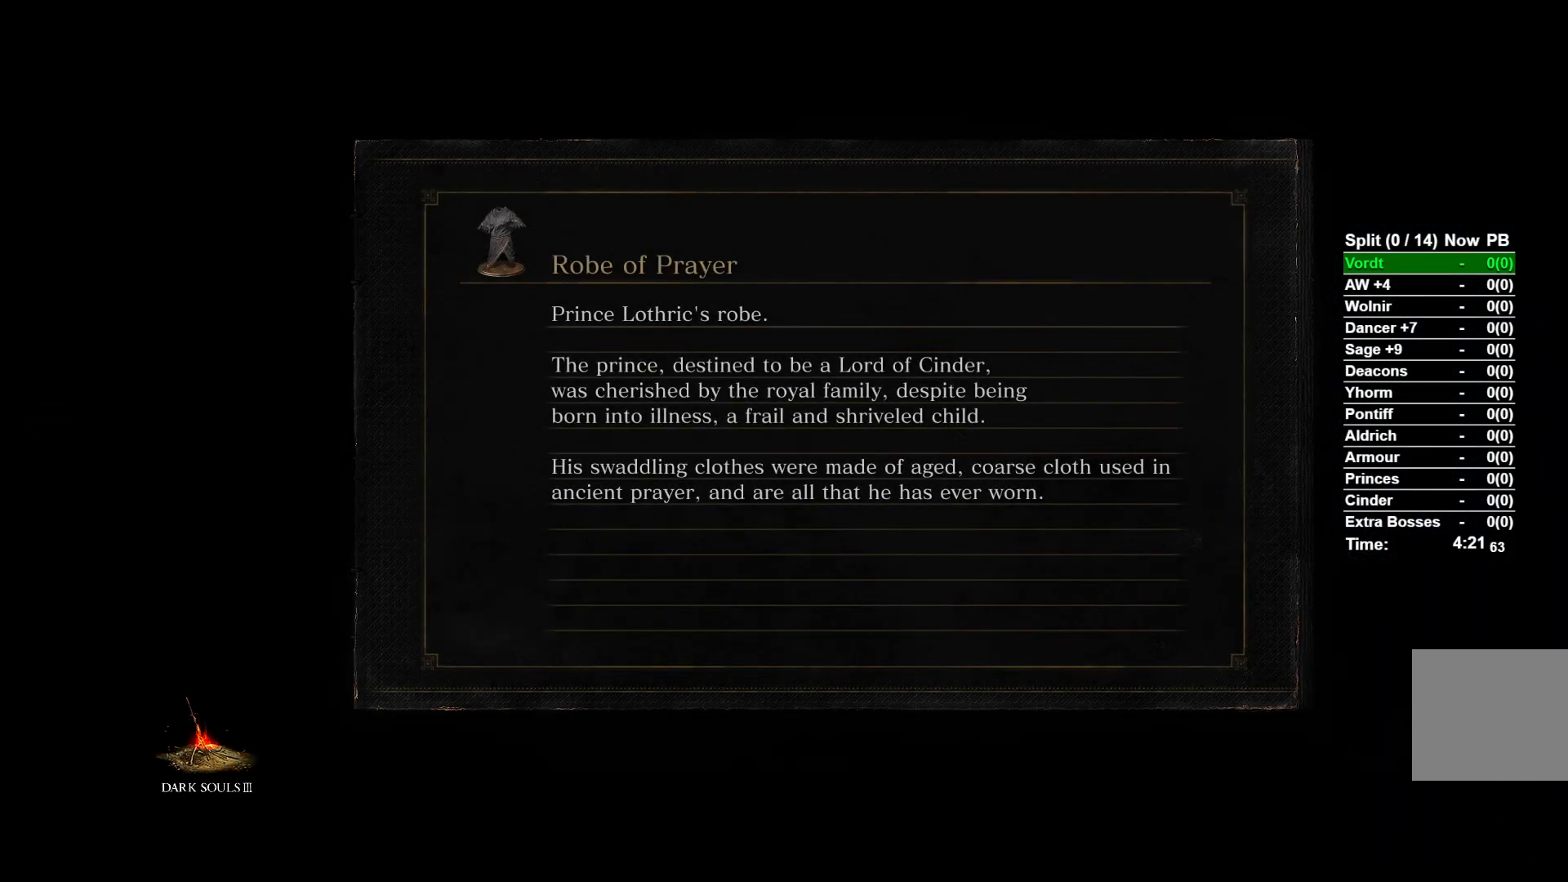
{"dt_ms": 500, "buttons": [], "left_stick": "center", "right_stick": "center", "events": []}